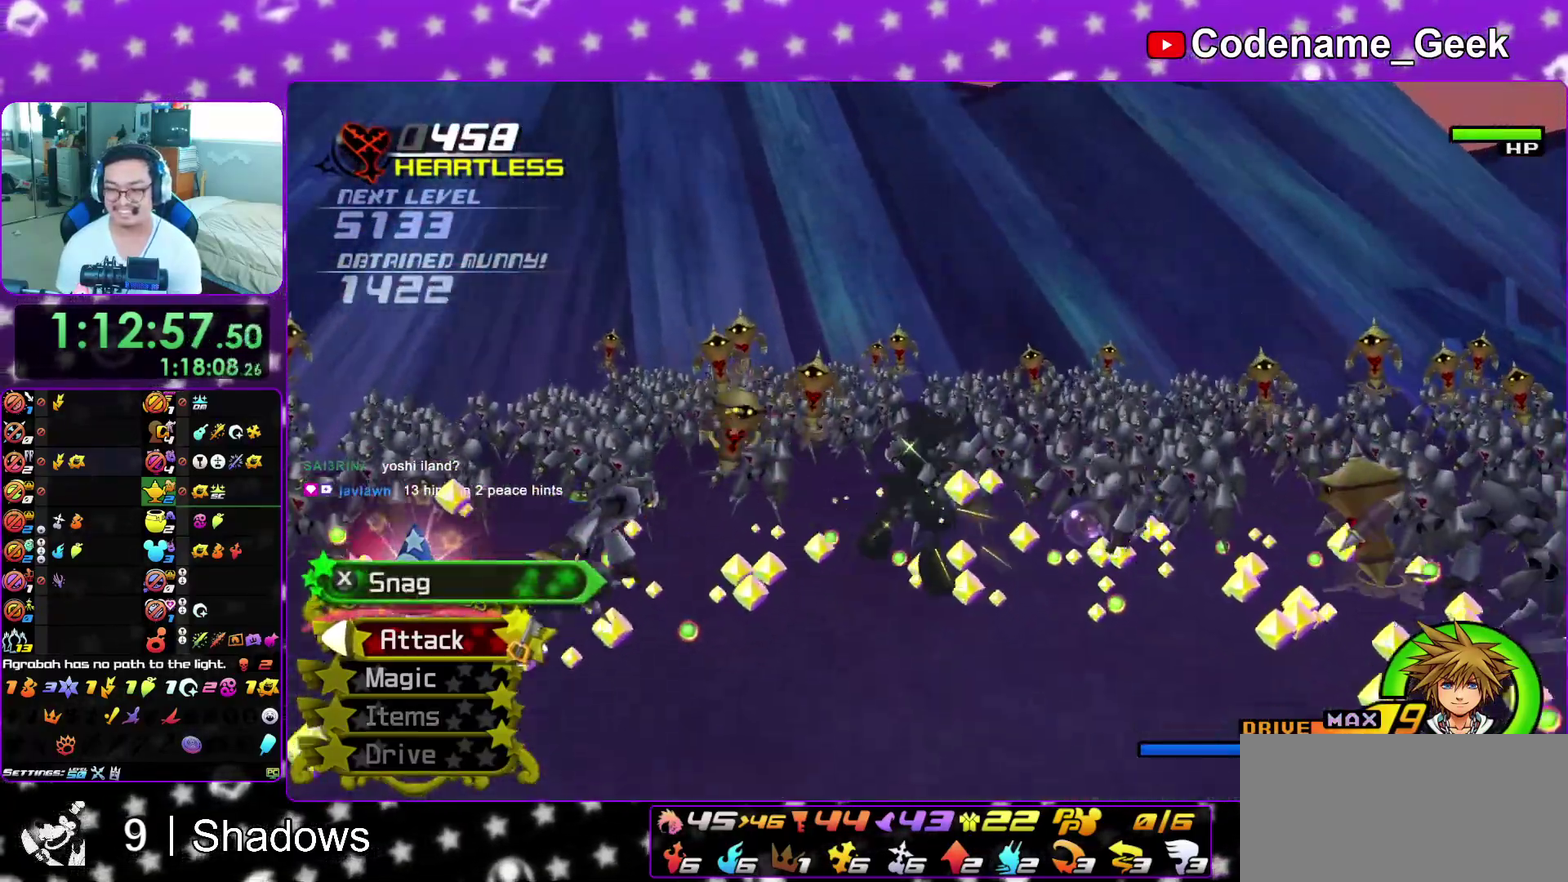
Gameplay with a controller (Nintendo layout); each line is a JSON object with the inputs held at the frame after it (dt_ms = milliseconds from this image to that frame). "events" lists button and stick changes between this image and that frame as [ms after this image, input, new state], when the widget could be followed in between. This overlay highlights the sticks when they move; stick clicks (L3 R3) are not distinguishable. Not read: L3 R3 SELECT START.
{"dt_ms": 600, "buttons": [], "left_stick": "up-left", "right_stick": "left", "events": [[17, "right_stick", "center"], [117, "X", "up"], [117, "left_stick", "up"], [200, "X", "down"], [250, "left_stick", "up-left"], [333, "X", "up"], [417, "right_stick", "up-left"], [433, "X", "down"], [517, "X", "up"], [517, "right_stick", "left"]]}
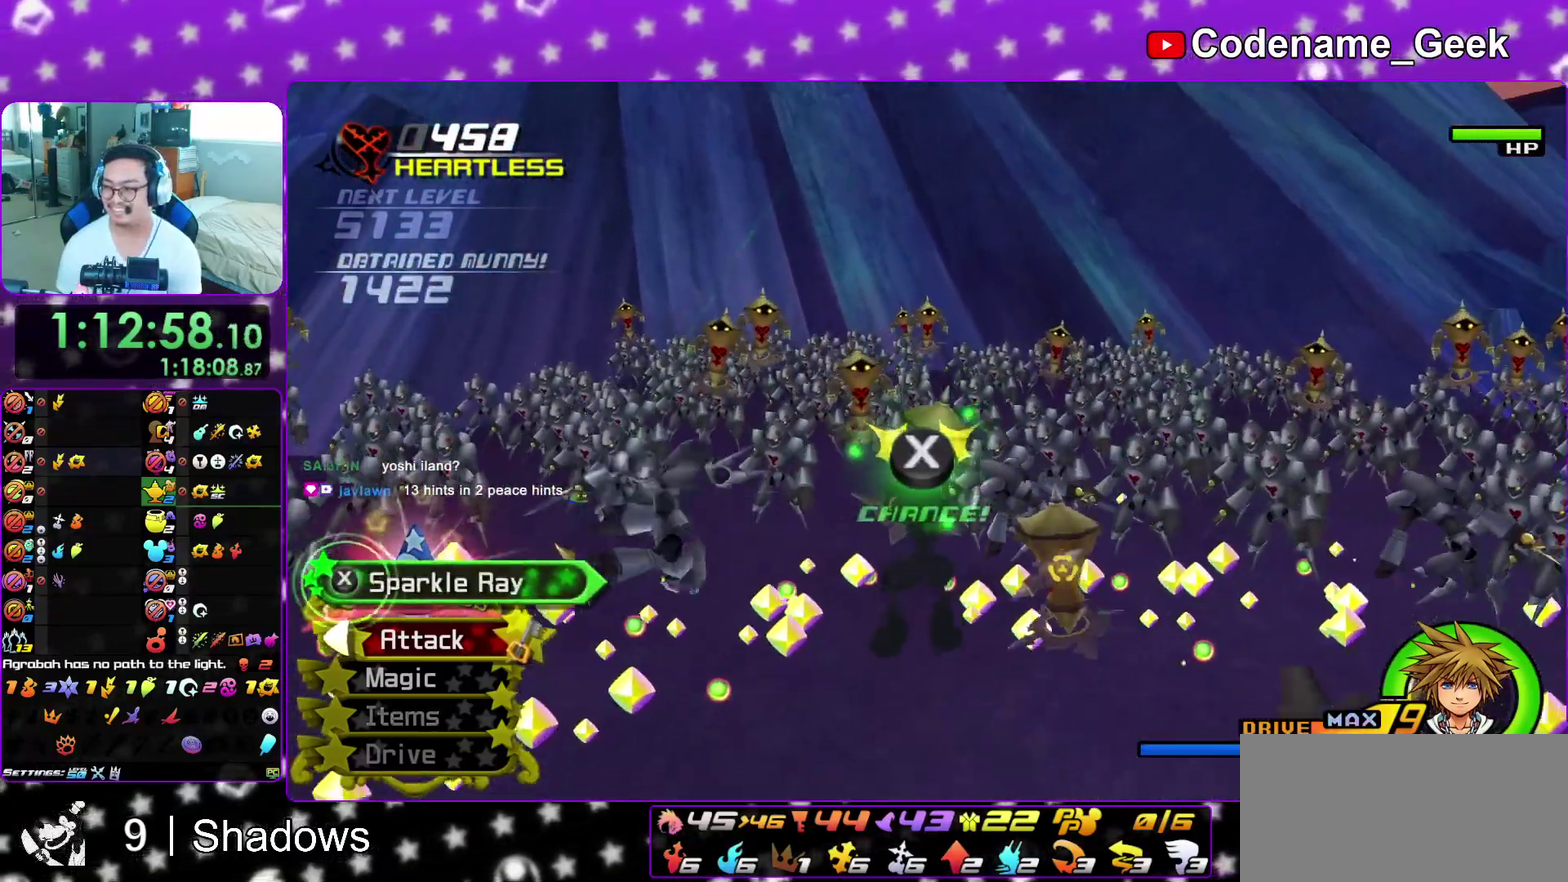
{"dt_ms": 400, "buttons": [], "left_stick": "up-left", "right_stick": "up-left", "events": [[67, "X", "down"], [67, "left_stick", "center"], [133, "right_stick", "up-left"], [183, "X", "up"], [217, "left_stick", "up-left"], [267, "X", "down"], [383, "X", "up"]]}
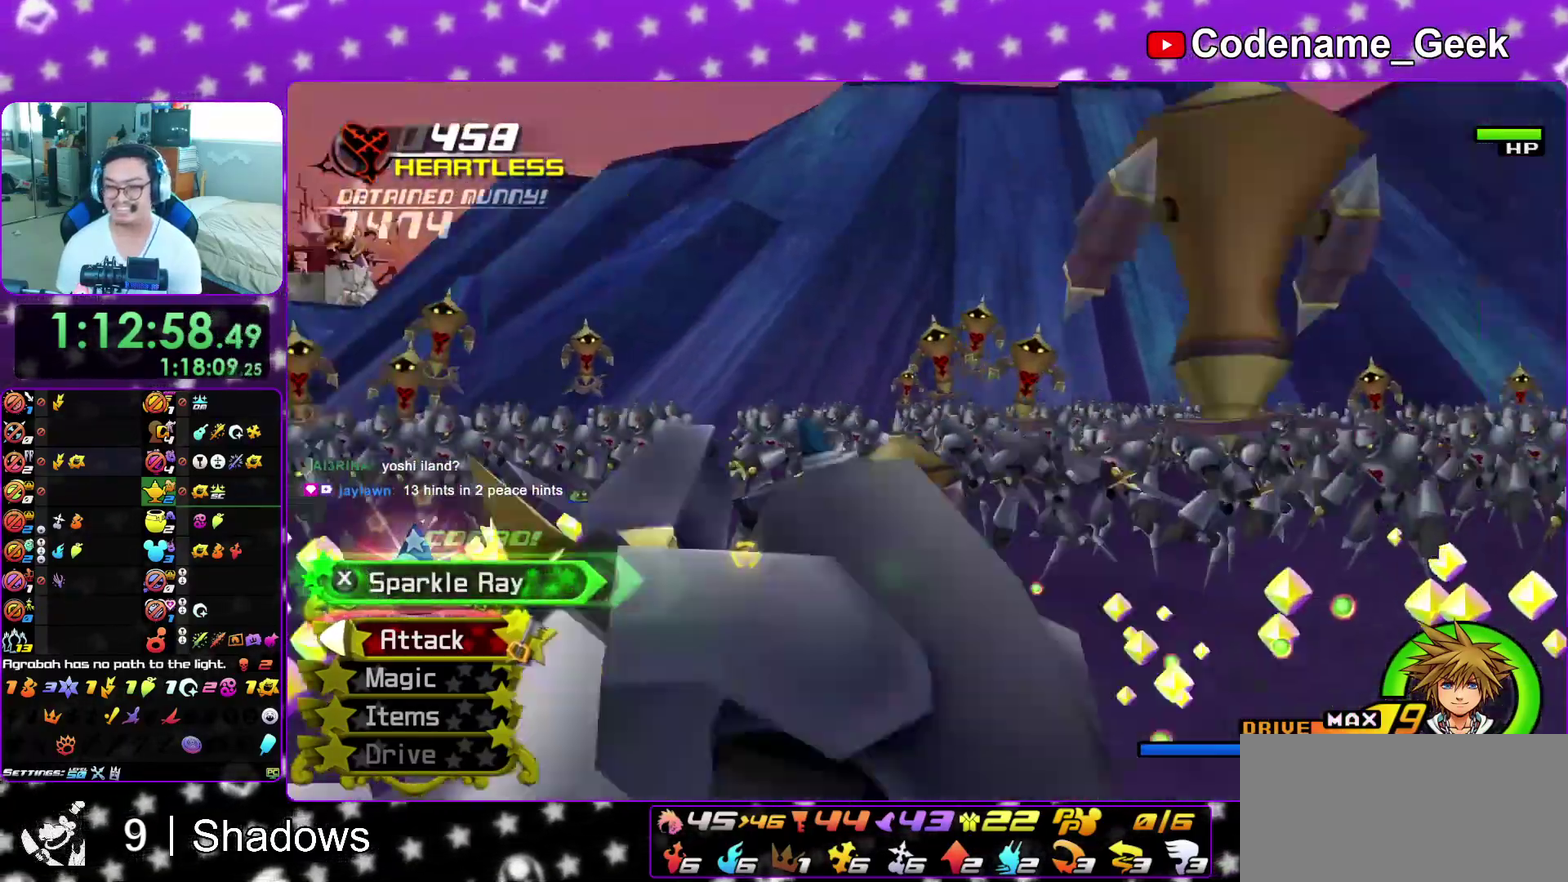
{"dt_ms": 500, "buttons": ["X"], "left_stick": "up-left", "right_stick": "up-left", "events": [[67, "X", "down"], [200, "X", "up"], [283, "X", "down"], [417, "X", "up"], [500, "X", "down"]]}
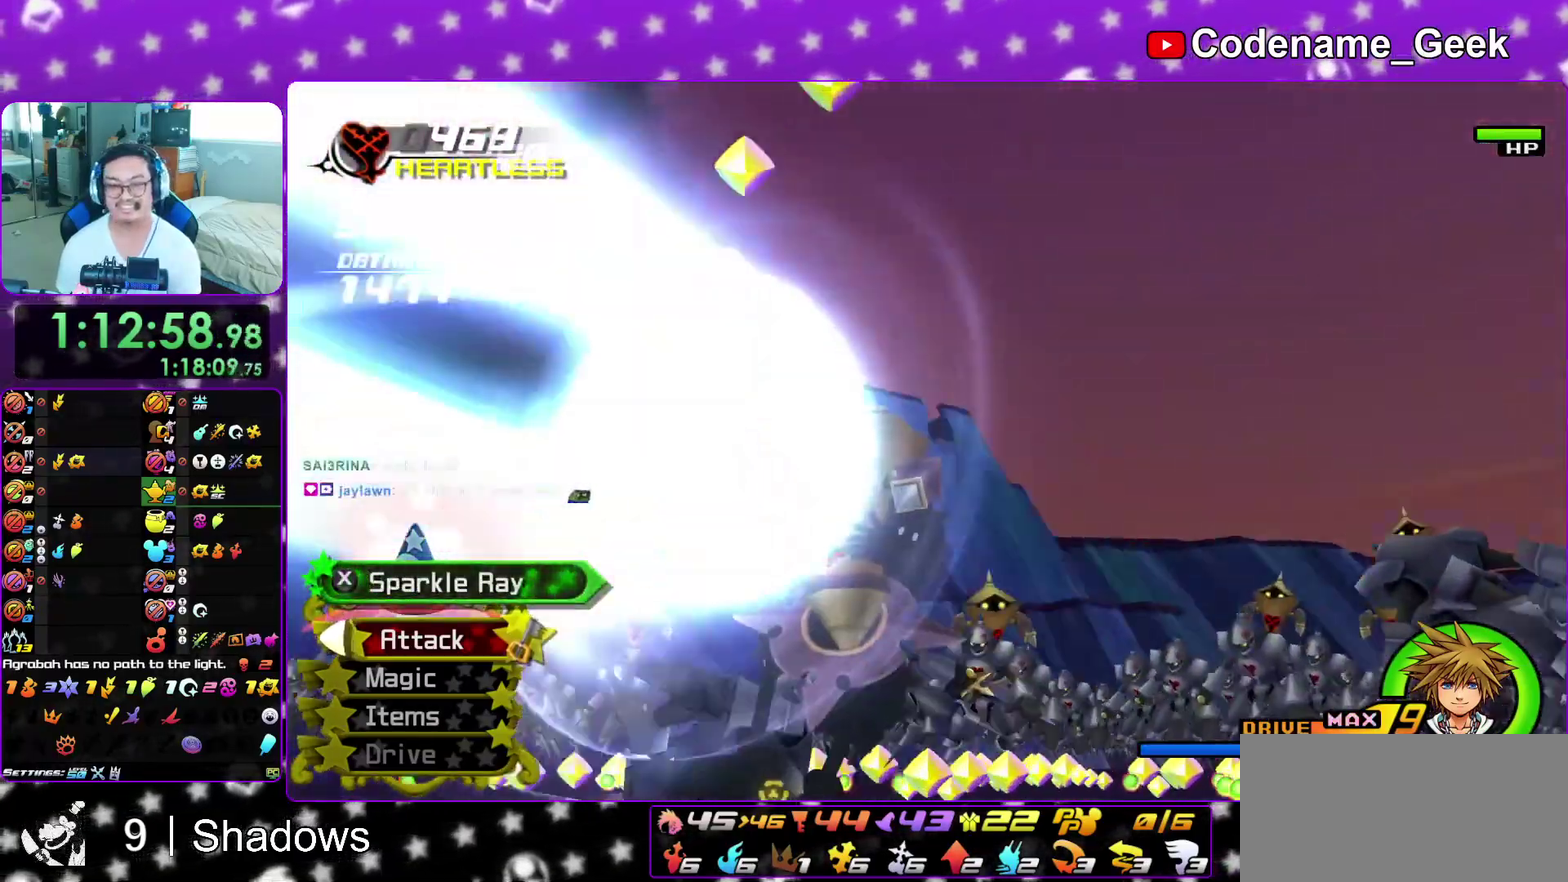
{"dt_ms": 500, "buttons": ["X"], "left_stick": "up-left", "right_stick": "left", "events": [[117, "right_stick", "left"], [133, "X", "up"], [250, "X", "down"], [350, "X", "up"], [450, "X", "down"]]}
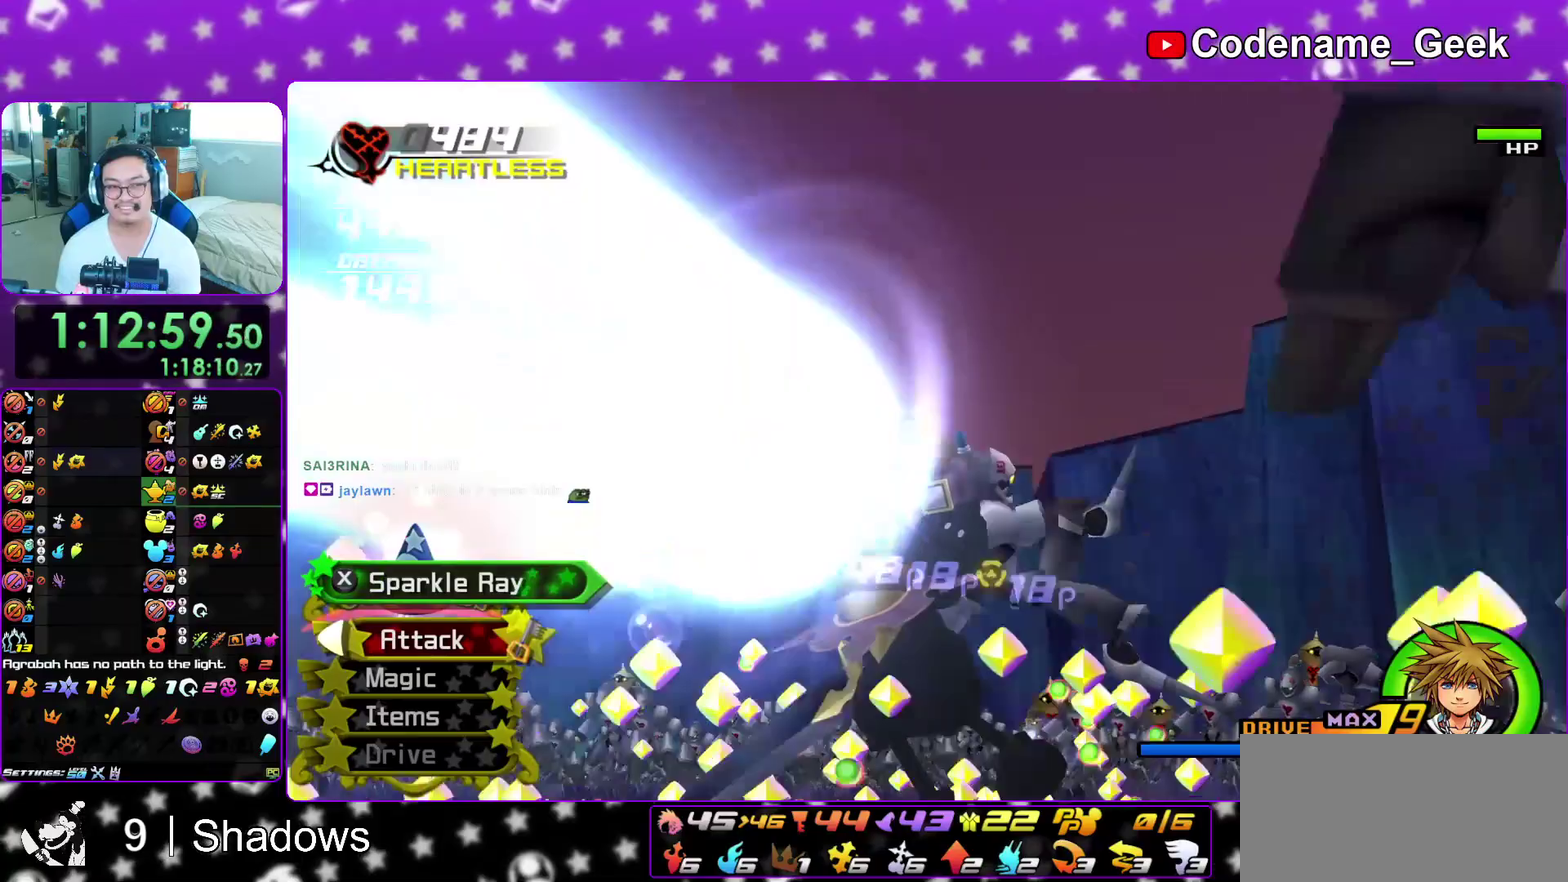
{"dt_ms": 300, "buttons": [], "left_stick": "up-left", "right_stick": "left", "events": [[117, "X", "up"], [167, "X", "down"], [283, "X", "up"]]}
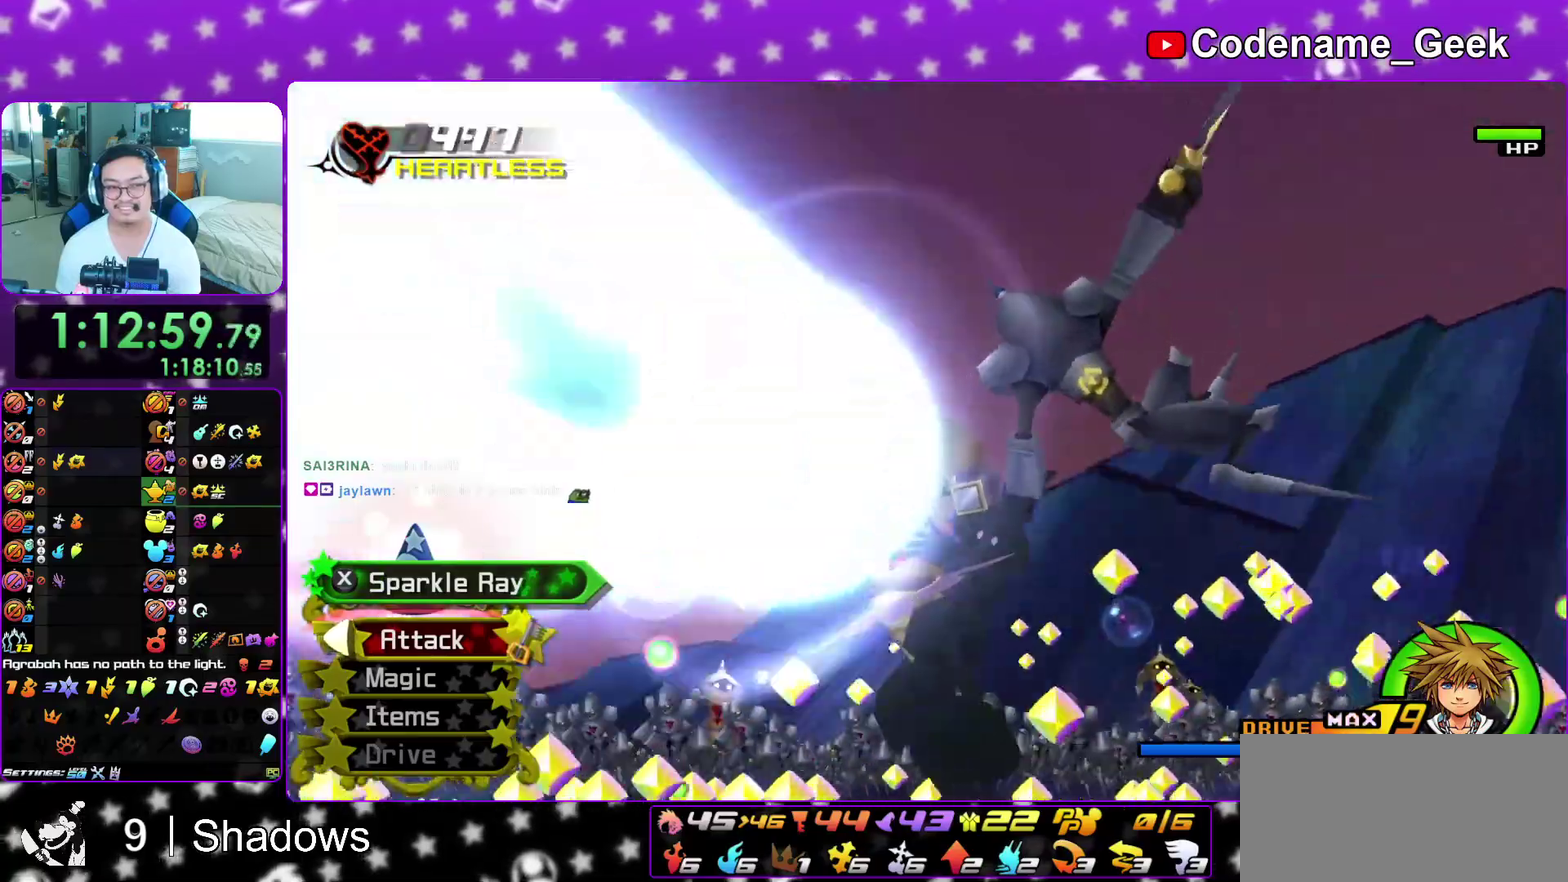
{"dt_ms": 900, "buttons": [], "left_stick": "down-right", "right_stick": "down-right", "events": [[67, "X", "down"], [200, "X", "up"], [283, "X", "down"], [417, "X", "up"], [517, "right_stick", "down-left"], [533, "X", "down"], [533, "left_stick", "up"], [567, "right_stick", "down"], [617, "X", "up"], [683, "left_stick", "center"], [683, "right_stick", "down-right"], [733, "X", "down"], [833, "X", "up"], [900, "left_stick", "down-right"]]}
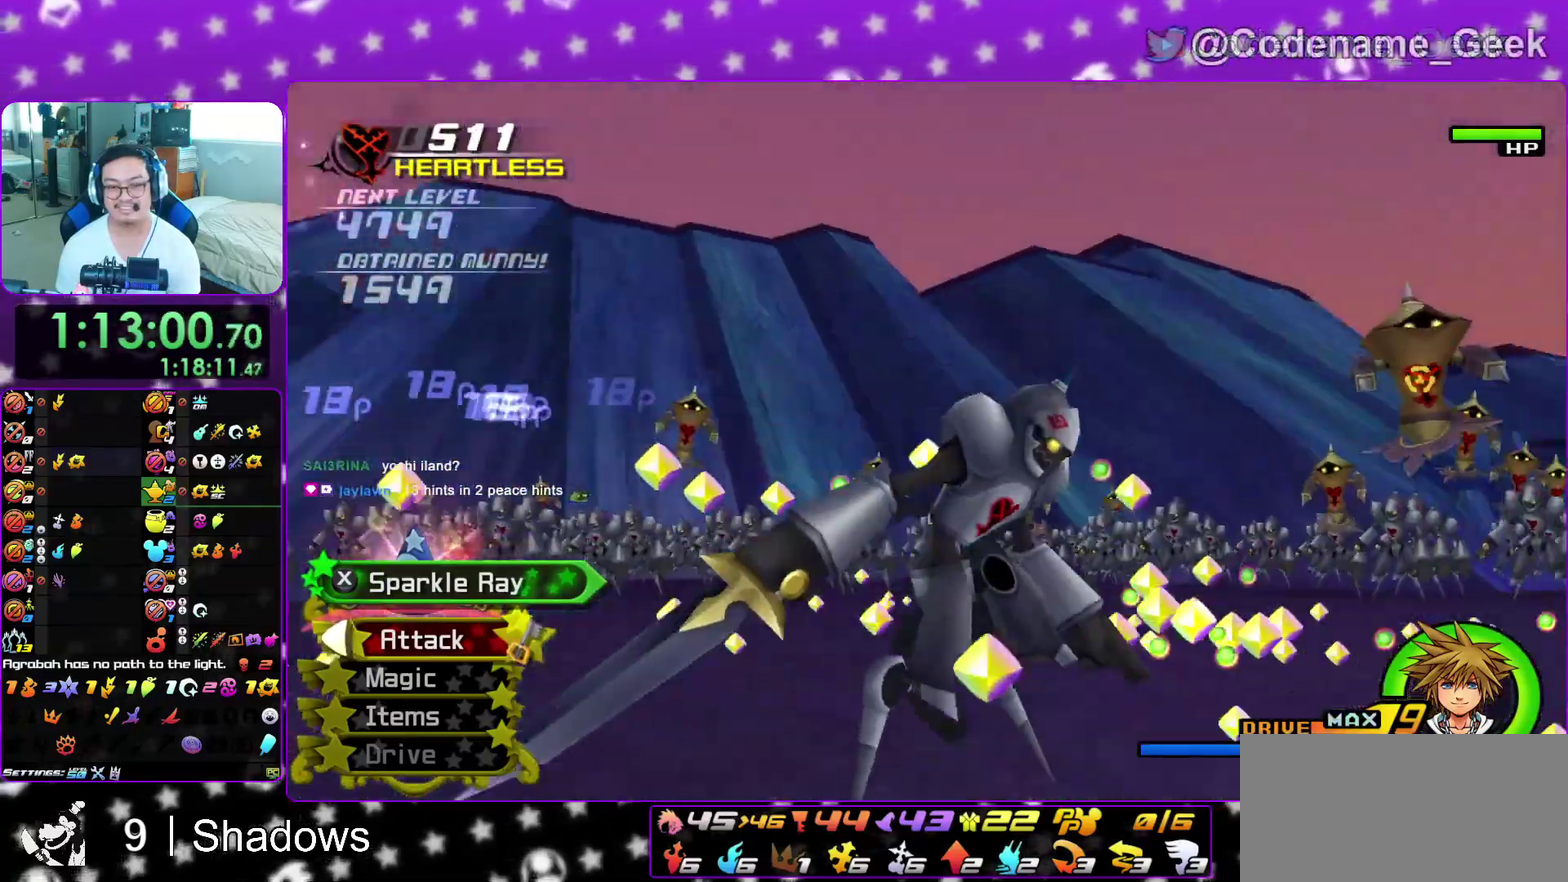
{"dt_ms": 300, "buttons": [], "left_stick": "up-right", "right_stick": "down-right", "events": [[67, "X", "down"], [167, "left_stick", "right"], [183, "X", "up"], [250, "left_stick", "up-right"]]}
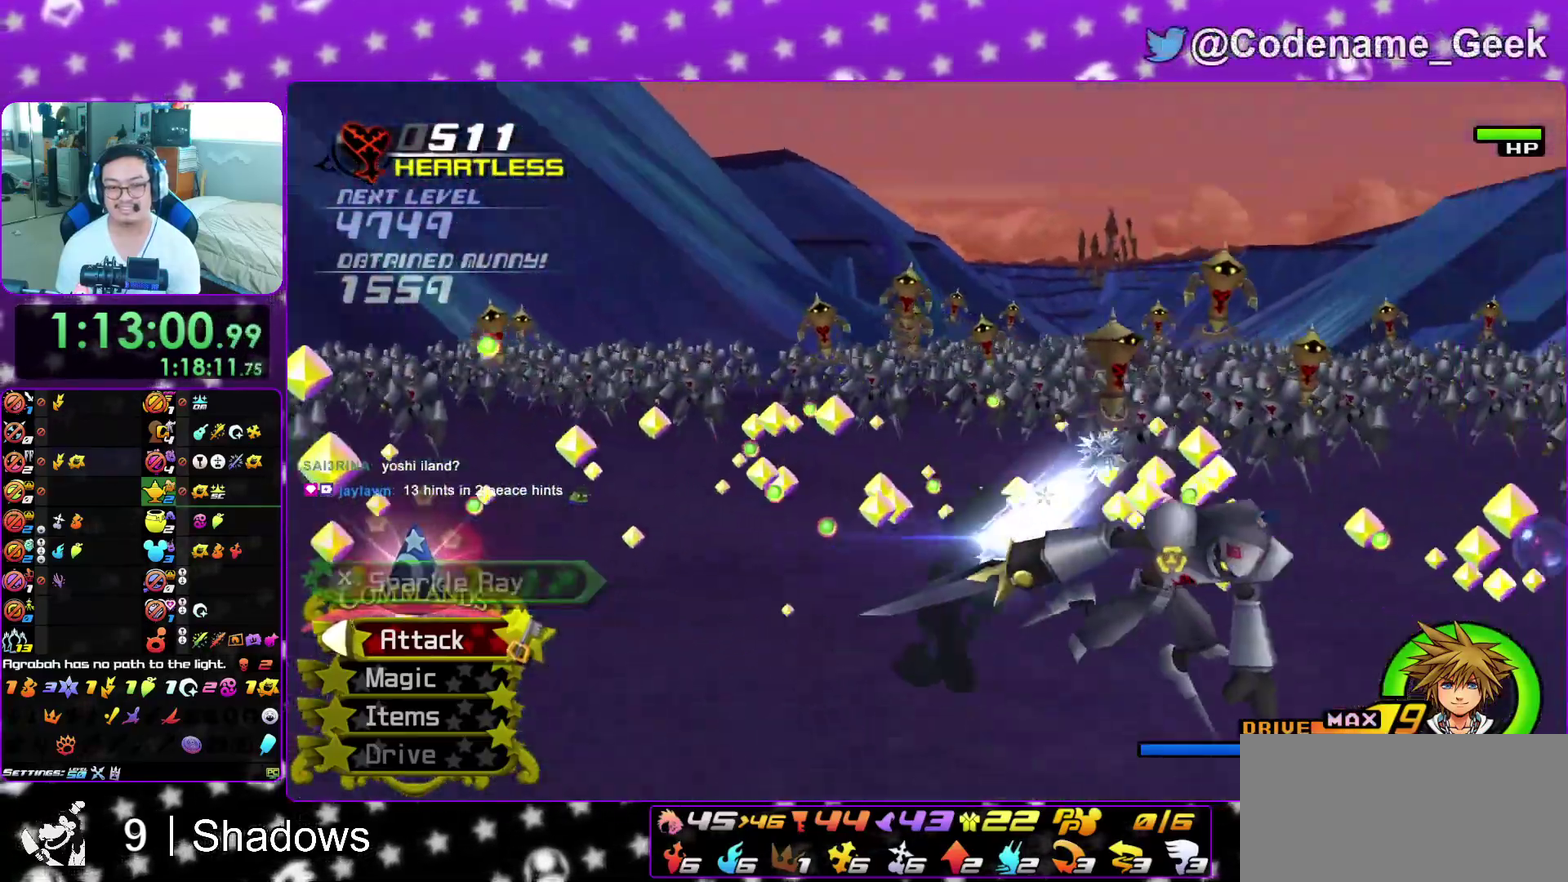
{"dt_ms": 600, "buttons": [], "left_stick": "up-left", "right_stick": "center", "events": [[100, "left_stick", "up"], [233, "right_stick", "center"], [333, "left_stick", "up-left"], [367, "right_stick", "down"], [533, "right_stick", "center"]]}
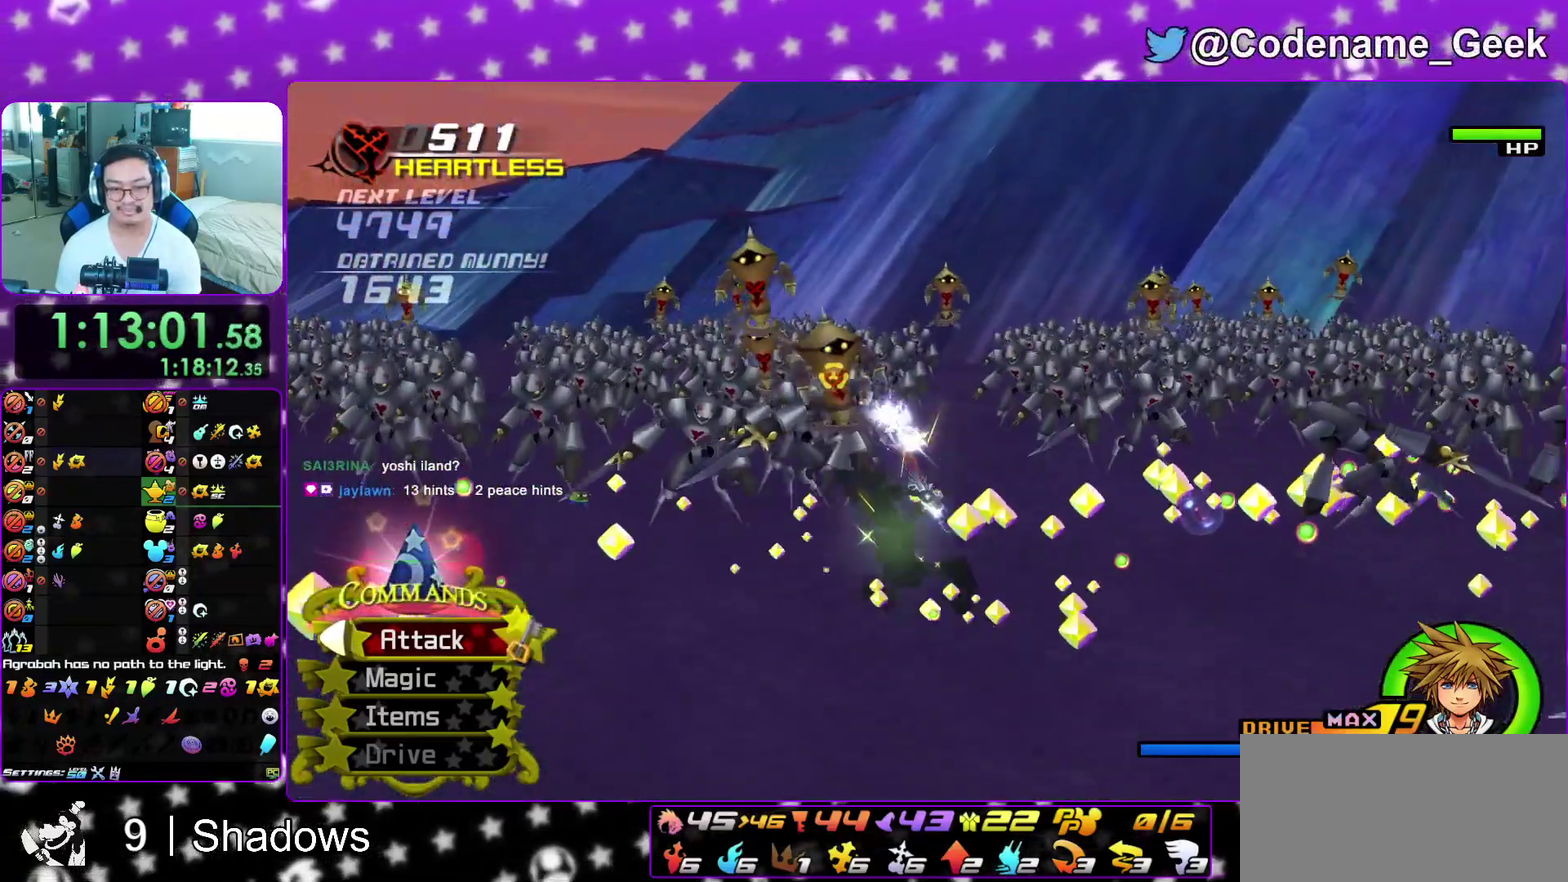
{"dt_ms": 400, "buttons": [], "left_stick": "up-left", "right_stick": "center", "events": [[67, "X", "down"], [150, "X", "up"], [250, "X", "down"], [383, "X", "up"]]}
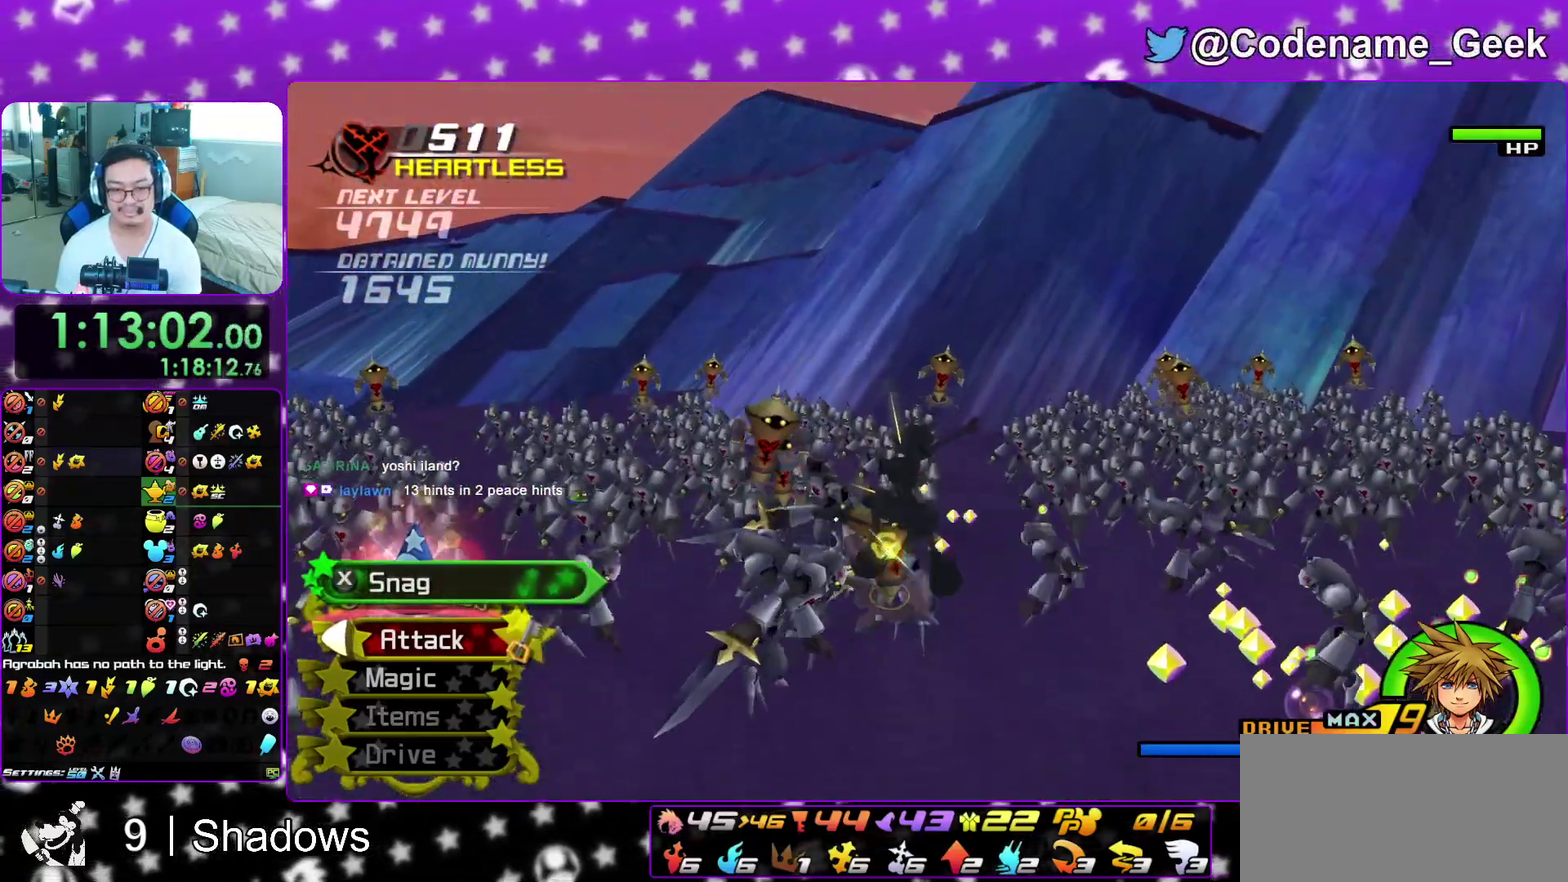
{"dt_ms": 600, "buttons": ["X"], "left_stick": "center", "right_stick": "center"}
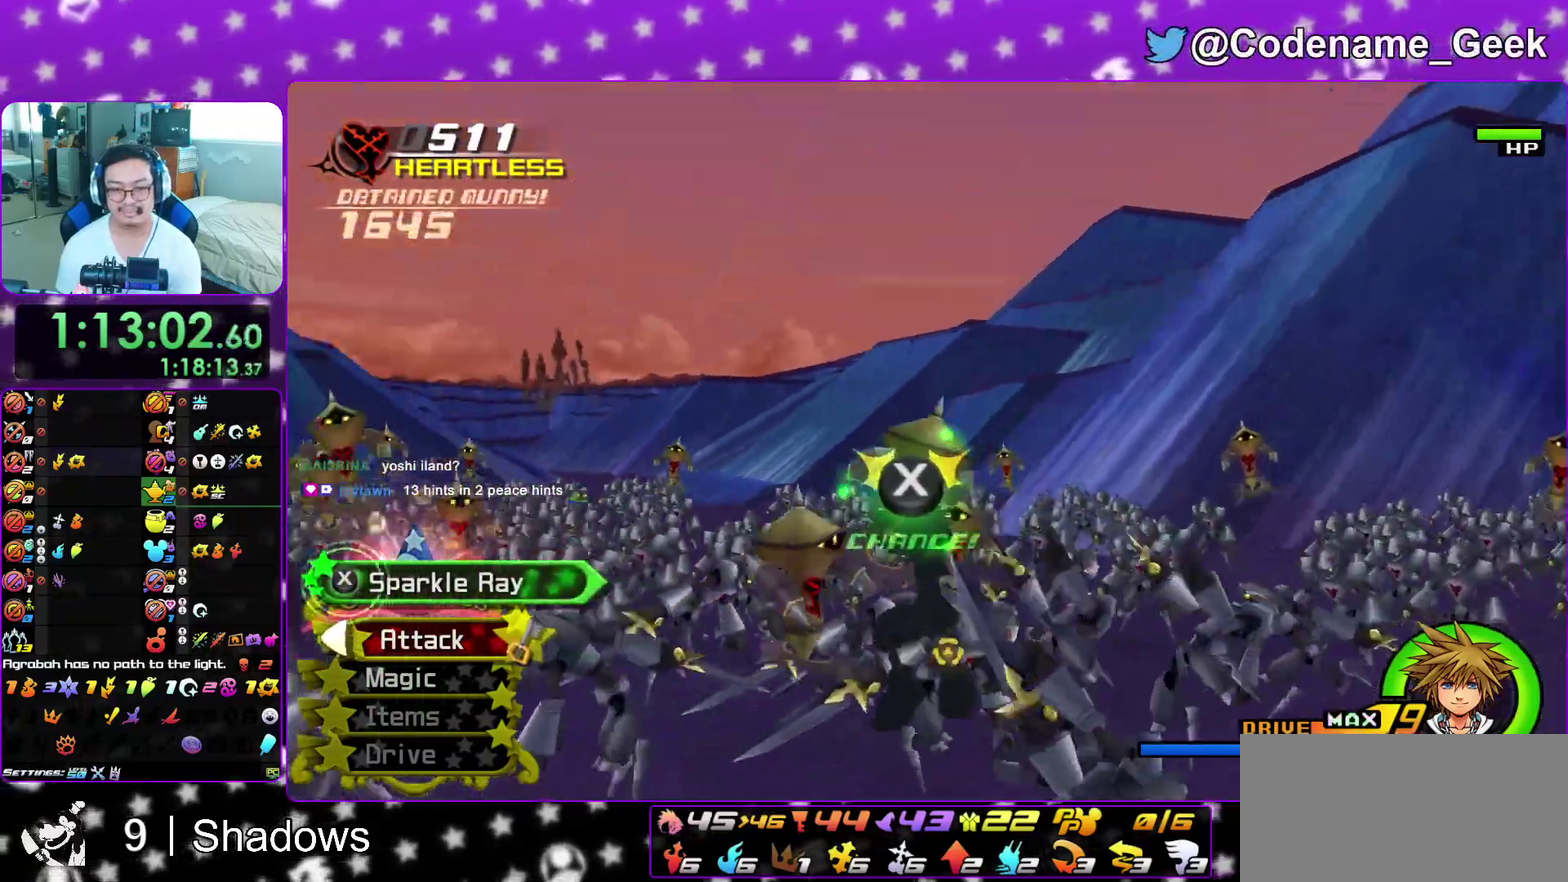
{"dt_ms": 400, "buttons": ["X"], "left_stick": "up-left", "right_stick": "up-left"}
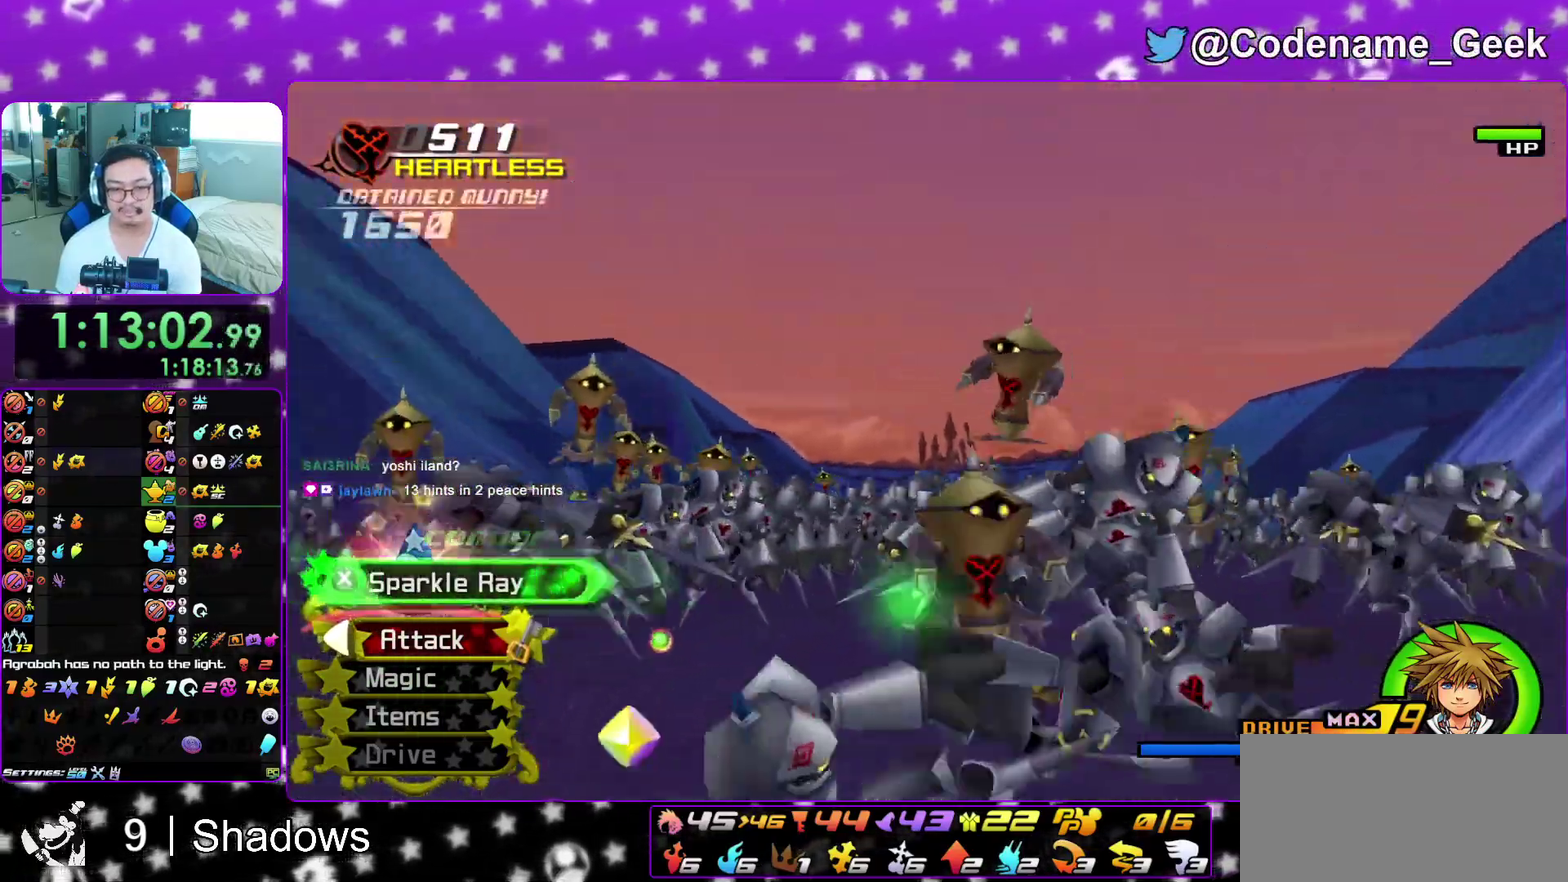
{"dt_ms": 500, "buttons": ["X"], "left_stick": "up-left", "right_stick": "up-left"}
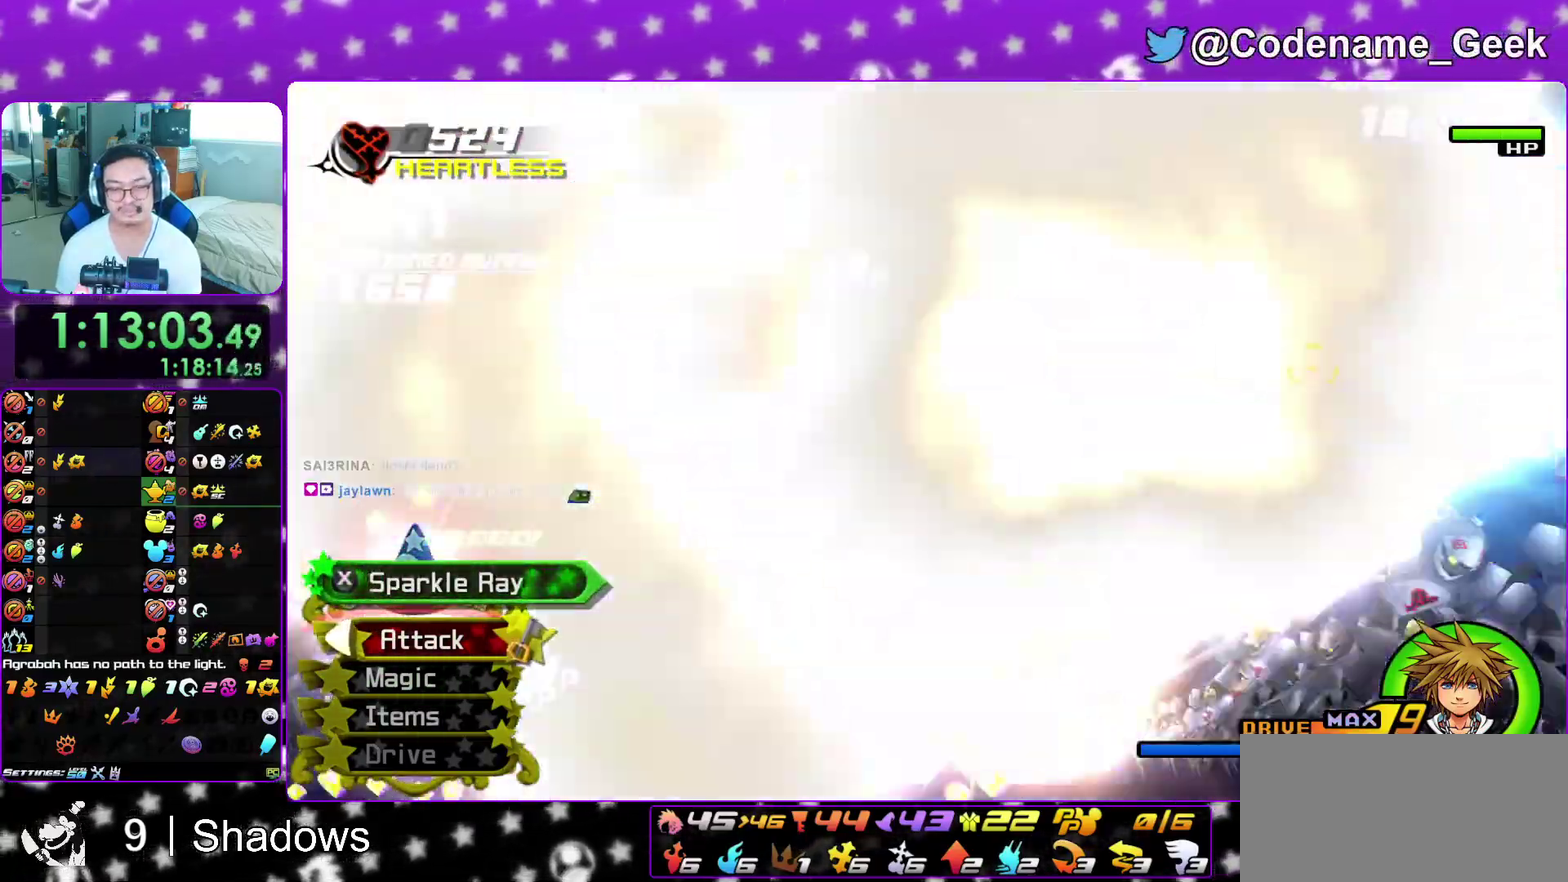
{"dt_ms": 500, "buttons": [], "left_stick": "up-left", "right_stick": "left", "events": [[17, "X", "up"], [17, "right_stick", "left"], [117, "X", "down"], [250, "X", "up"], [317, "X", "down"], [450, "X", "up"]]}
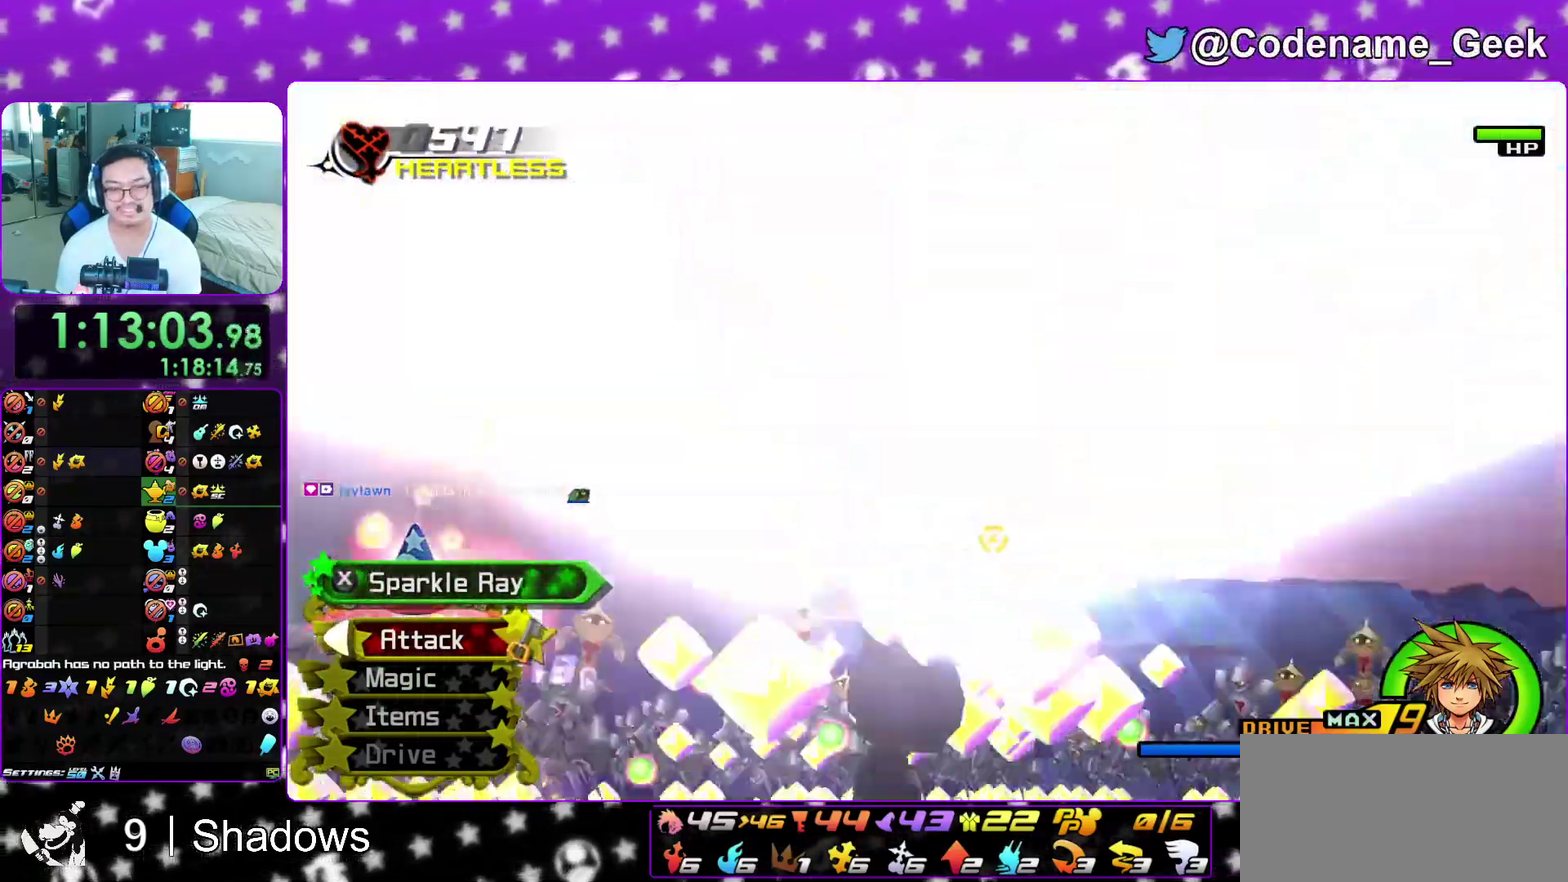
{"dt_ms": 400, "buttons": [], "left_stick": "up-left", "right_stick": "left", "events": [[33, "X", "down"], [150, "X", "up"], [250, "X", "down"], [367, "X", "up"]]}
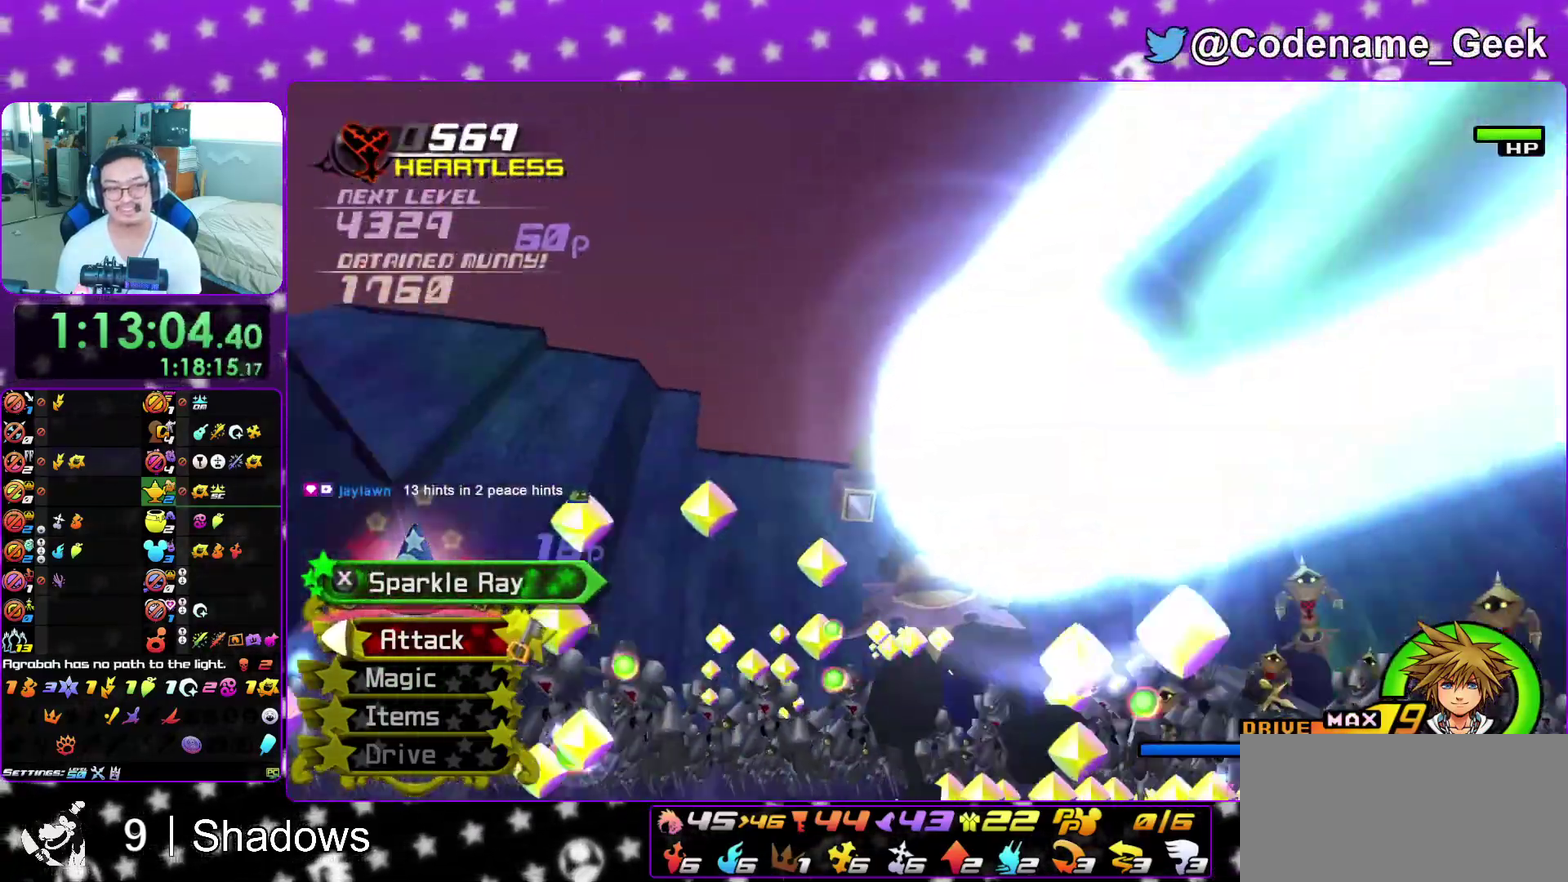
{"dt_ms": 600, "buttons": ["X"], "left_stick": "up-right", "right_stick": "down", "events": [[50, "X", "down"], [50, "left_stick", "up"], [150, "left_stick", "up-right"], [183, "X", "up"], [267, "X", "down"], [300, "right_stick", "down-left"], [383, "X", "up"], [383, "right_stick", "down"], [500, "X", "down"]]}
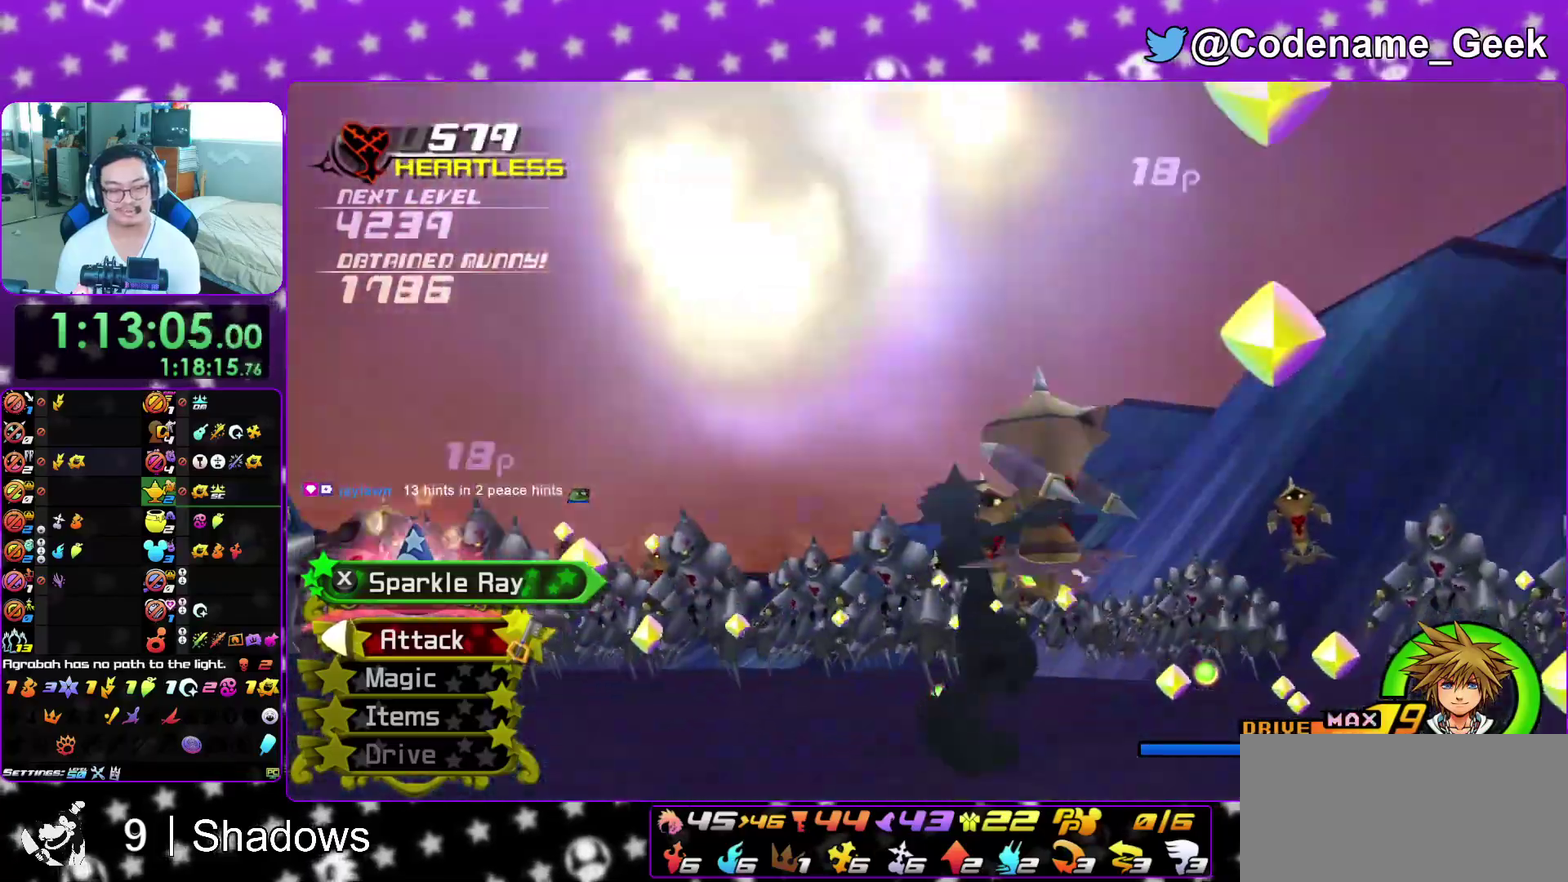
{"dt_ms": 500, "buttons": [], "left_stick": "up", "right_stick": "down-right", "events": [[17, "X", "up"], [117, "X", "down"], [200, "left_stick", "up"], [250, "X", "up"], [350, "X", "down"], [383, "right_stick", "down-right"], [450, "X", "up"]]}
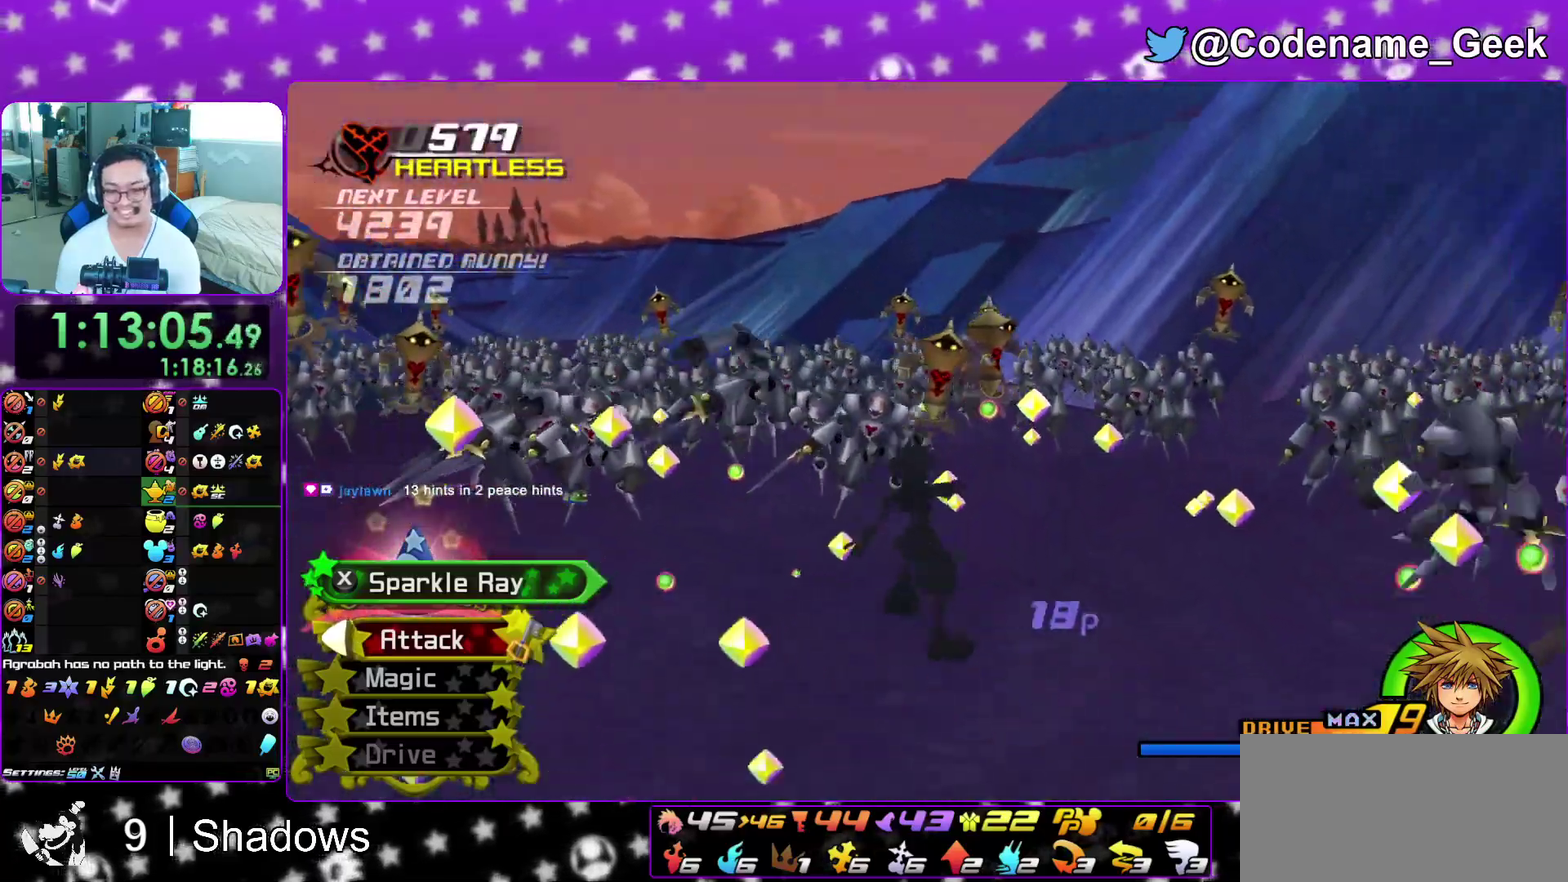
{"dt_ms": 500, "buttons": [], "left_stick": "up-left", "right_stick": "center", "events": [[117, "X", "down"], [200, "X", "up"], [333, "X", "down"], [333, "left_stick", "up-left"], [383, "right_stick", "center"], [483, "X", "up"]]}
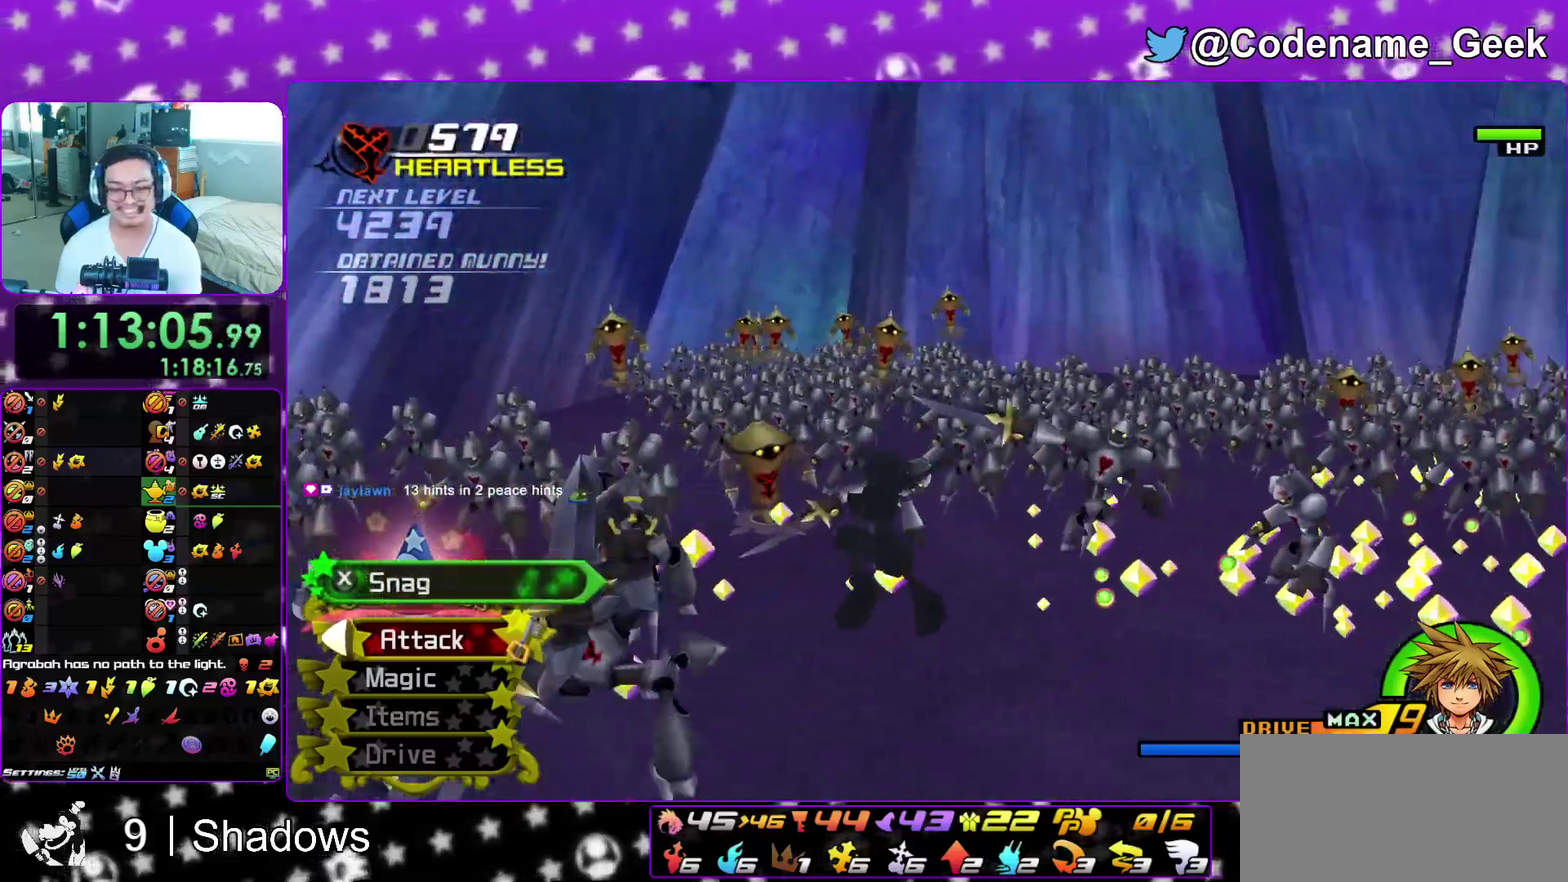
{"dt_ms": 600, "buttons": ["X"], "left_stick": "up", "right_stick": "left", "events": [[33, "X", "down"], [167, "X", "up"], [250, "left_stick", "up"], [283, "right_stick", "left"], [300, "X", "down"], [333, "left_stick", "center"], [417, "X", "up"], [517, "X", "down"], [583, "left_stick", "up"]]}
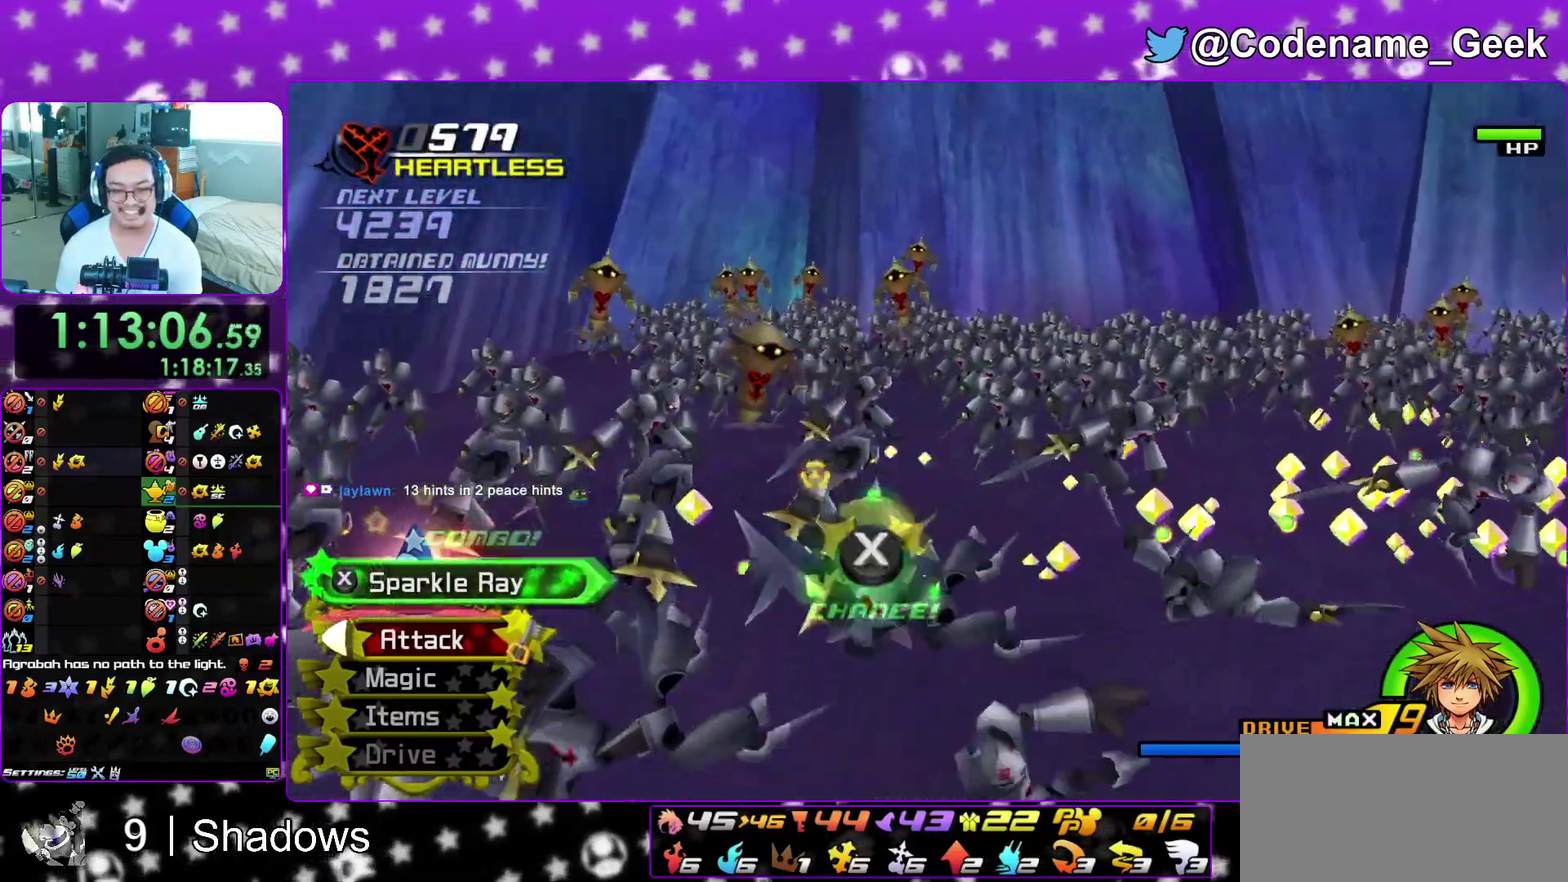
{"dt_ms": 400, "buttons": ["X"], "left_stick": "up-left", "right_stick": "up-left", "events": [[67, "X", "up"], [83, "right_stick", "up-left"], [150, "X", "down"], [183, "left_stick", "up-left"], [267, "X", "up"], [350, "X", "down"]]}
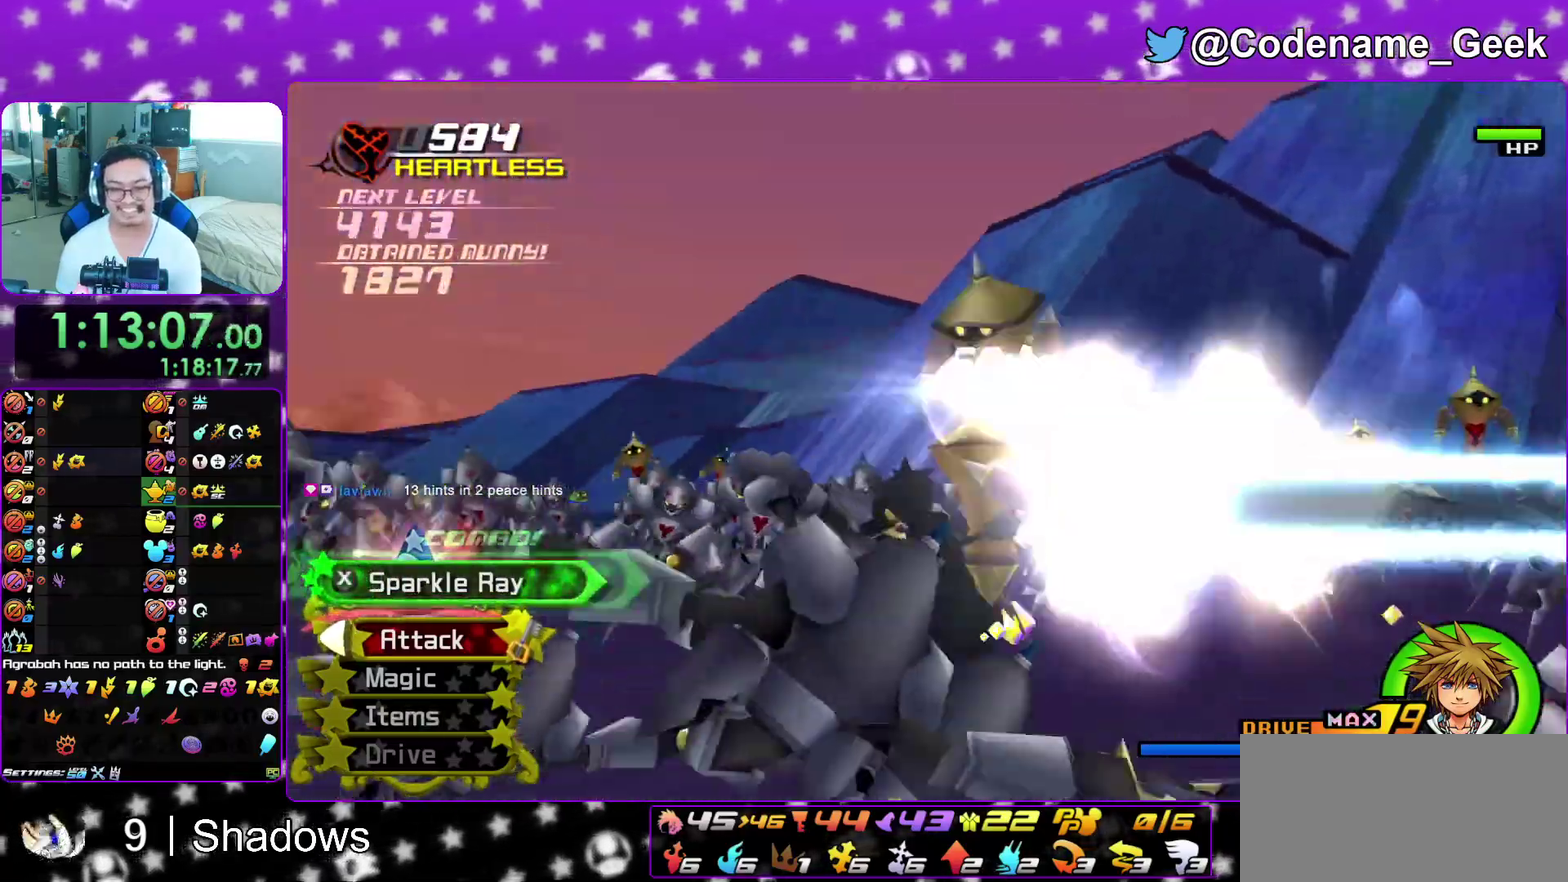
{"dt_ms": 400, "buttons": [], "left_stick": "up-left", "right_stick": "left", "events": [[83, "X", "up"], [200, "X", "down"], [283, "right_stick", "left"], [333, "X", "up"]]}
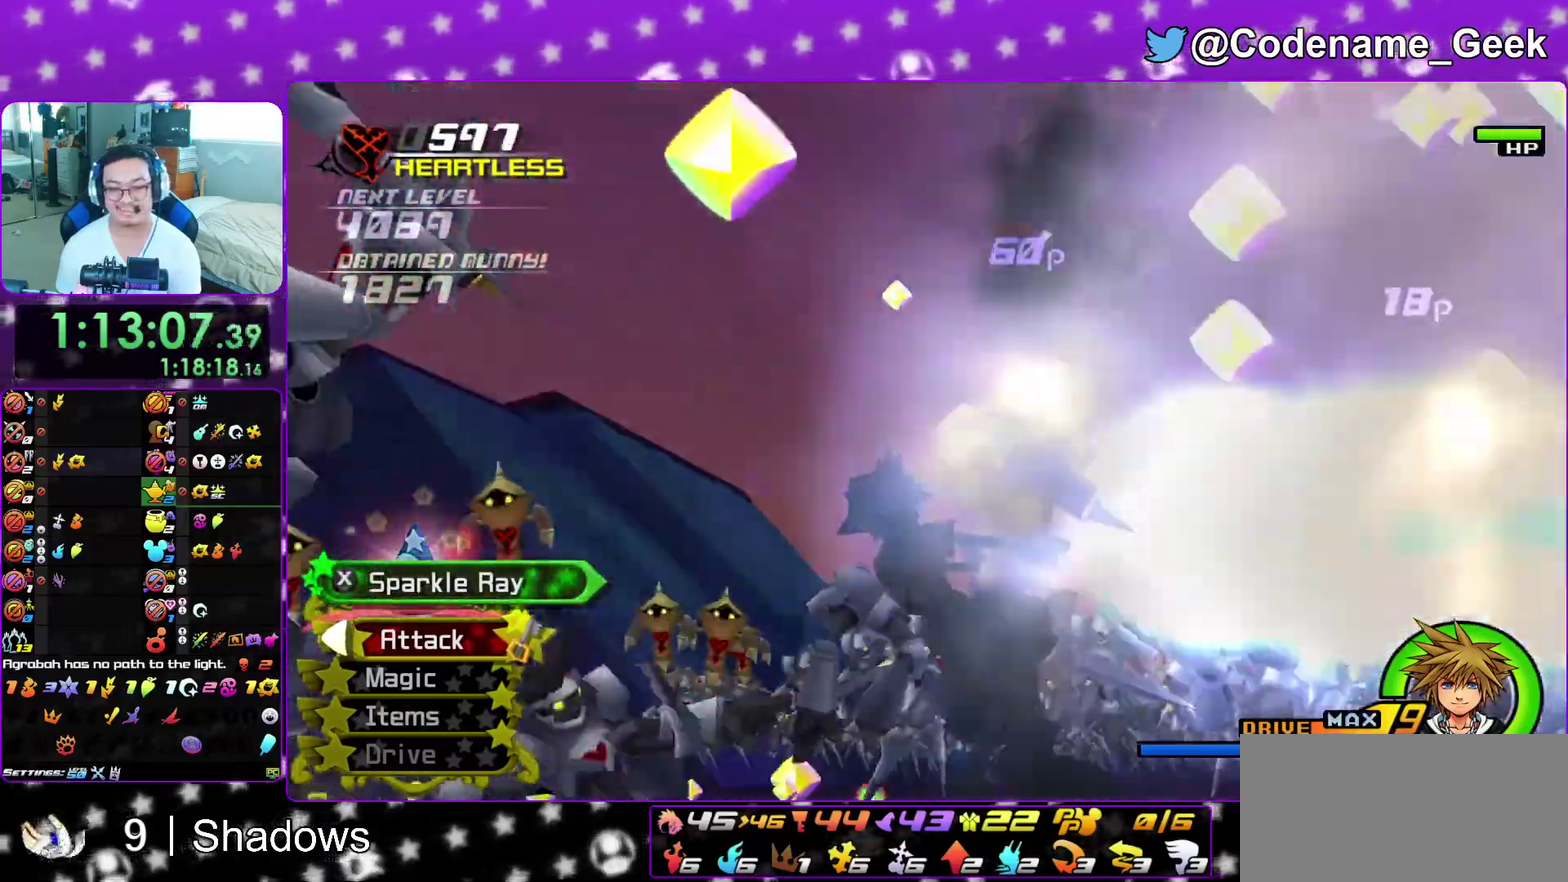
{"dt_ms": 600, "buttons": [], "left_stick": "up-left", "right_stick": "left", "events": [[17, "X", "down"], [150, "X", "up"], [233, "X", "down"], [383, "X", "up"], [433, "X", "down"], [600, "X", "up"]]}
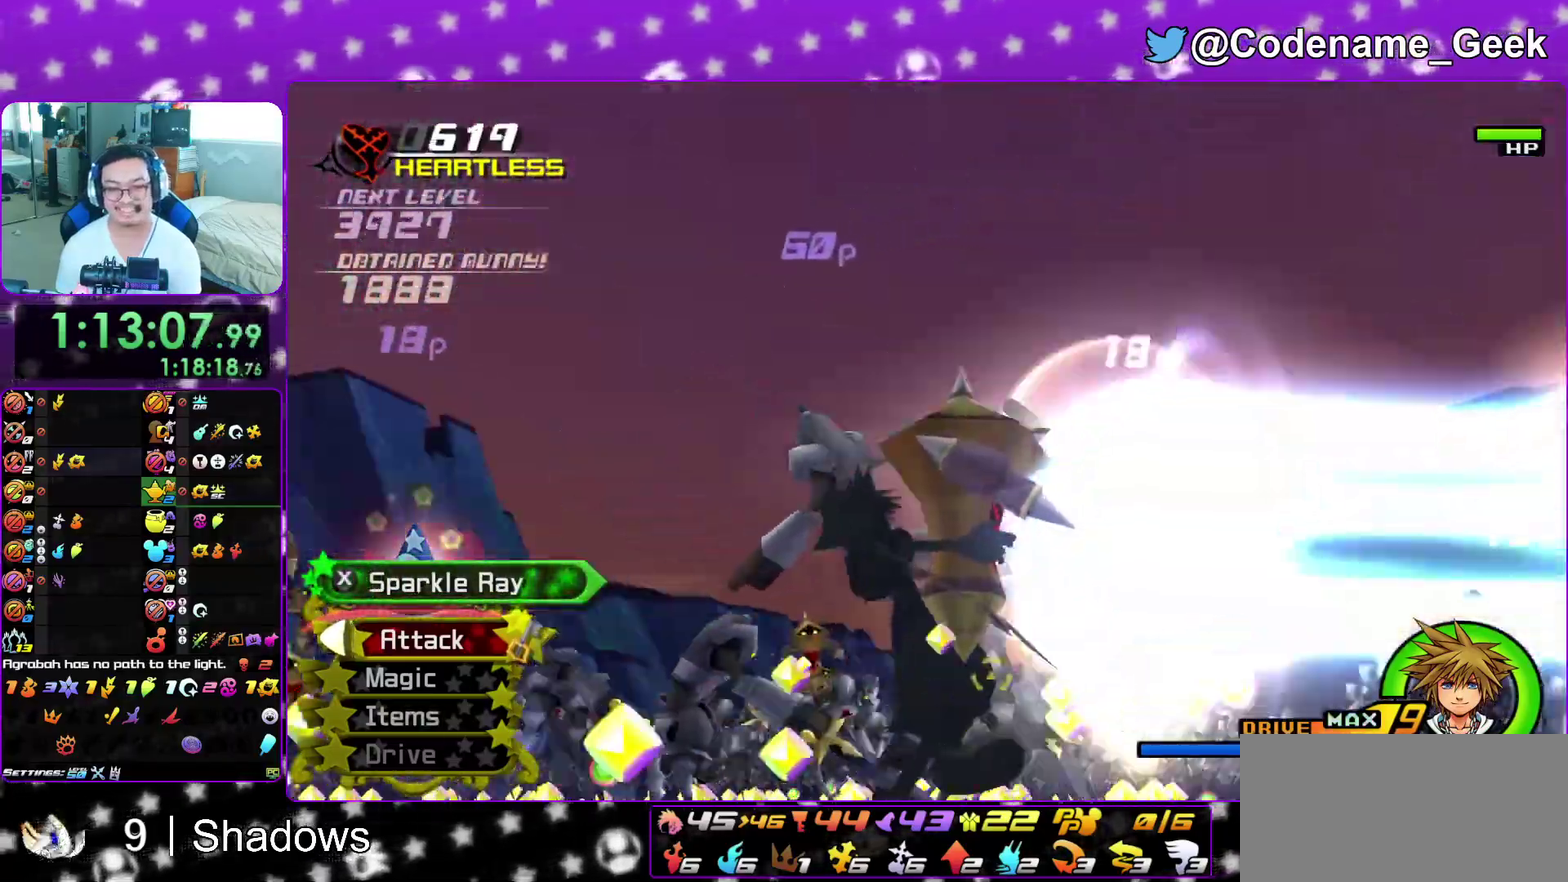
{"dt_ms": 300, "buttons": ["X"], "left_stick": "up-left", "right_stick": "left", "events": [[67, "X", "down"], [200, "X", "up"], [283, "X", "down"]]}
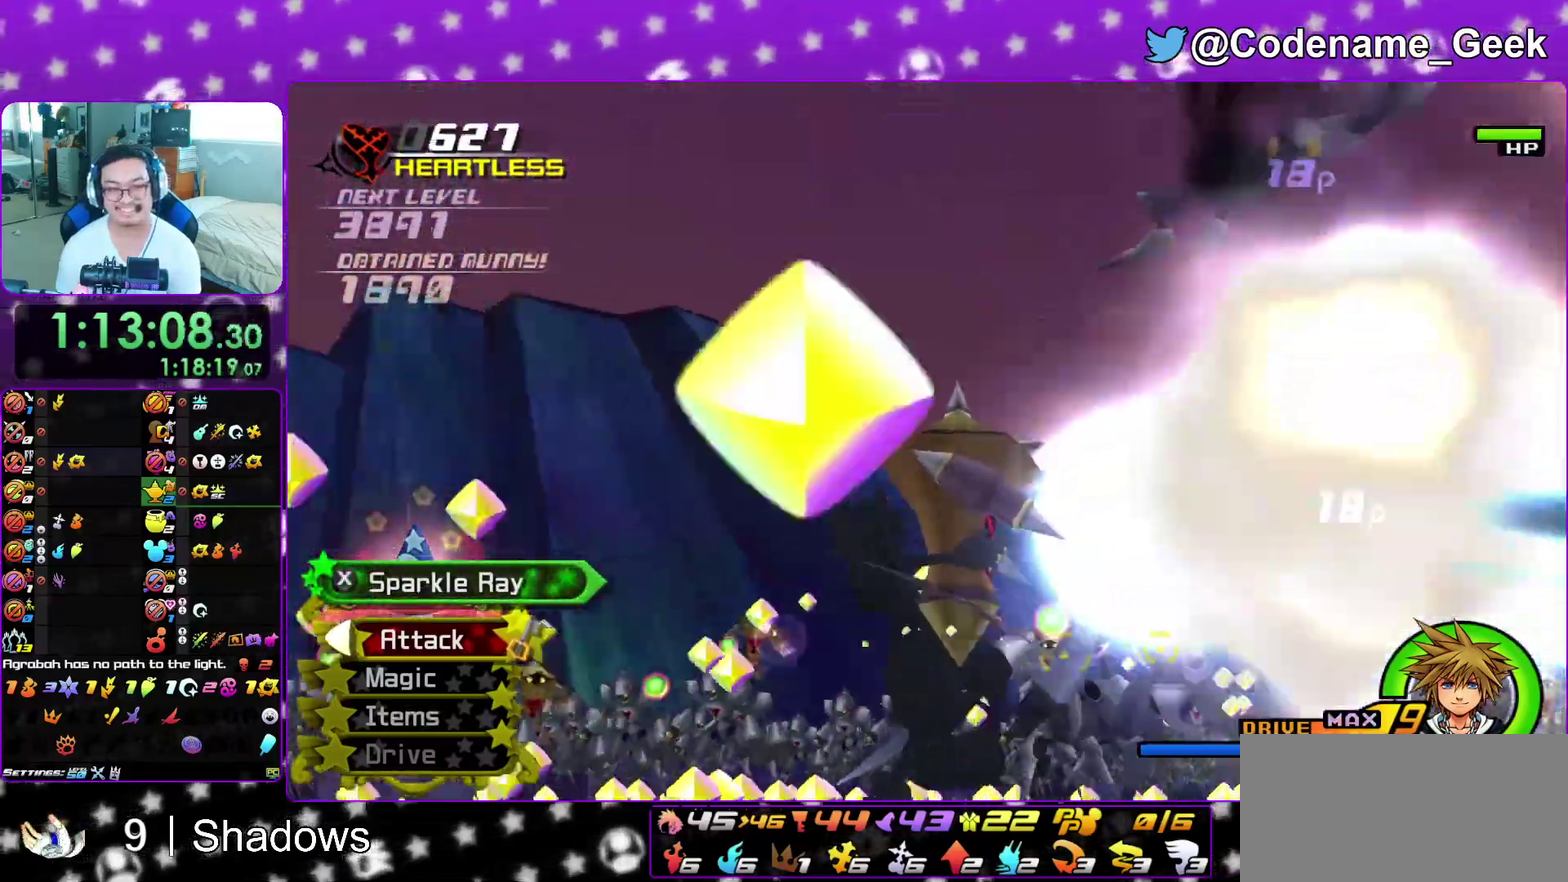
{"dt_ms": 900, "buttons": ["X"], "left_stick": "up", "right_stick": "down", "events": [[217, "right_stick", "center"], [267, "right_stick", "down-right"], [283, "left_stick", "up"], [317, "X", "up"], [317, "right_stick", "up"], [400, "X", "down"], [500, "right_stick", "down-right"], [533, "X", "up"], [650, "X", "down"], [750, "X", "up"], [867, "X", "down"], [900, "right_stick", "down"]]}
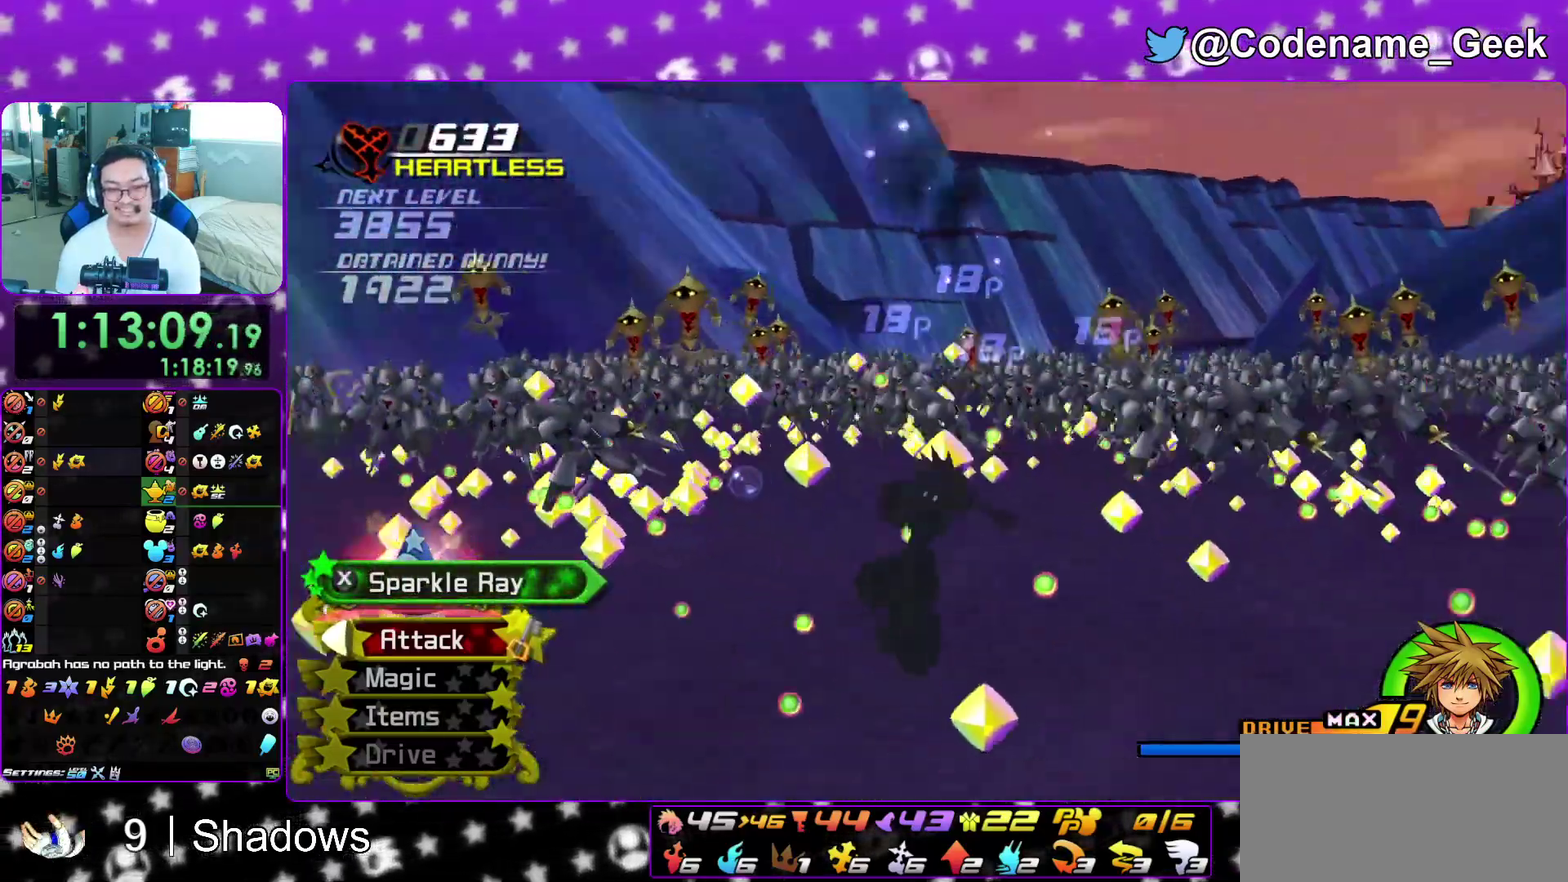
{"dt_ms": 300, "buttons": ["X"], "left_stick": "up-left", "right_stick": "down", "events": [[50, "left_stick", "up-left"], [83, "X", "up"], [217, "X", "down"]]}
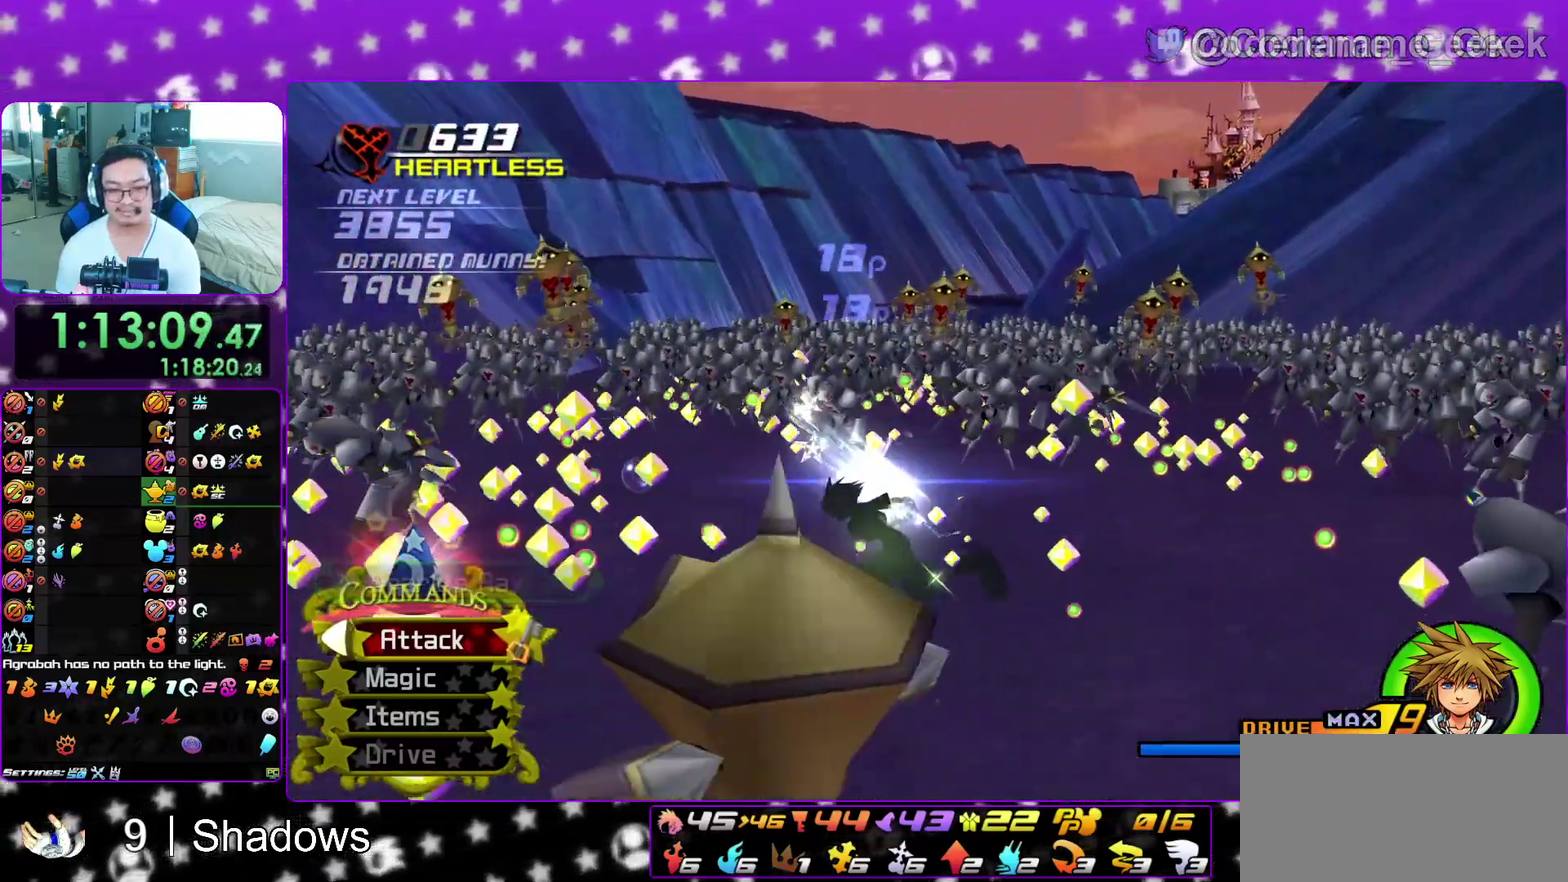
{"dt_ms": 700, "buttons": ["X"], "left_stick": "down-right", "right_stick": "down", "events": [[33, "X", "up"], [33, "right_stick", "center"], [133, "X", "down"], [133, "left_stick", "left"], [200, "left_stick", "down-left"], [200, "right_stick", "down"], [250, "X", "up"], [250, "left_stick", "down"], [383, "X", "down"], [500, "X", "up"], [617, "left_stick", "down-right"], [650, "X", "down"]]}
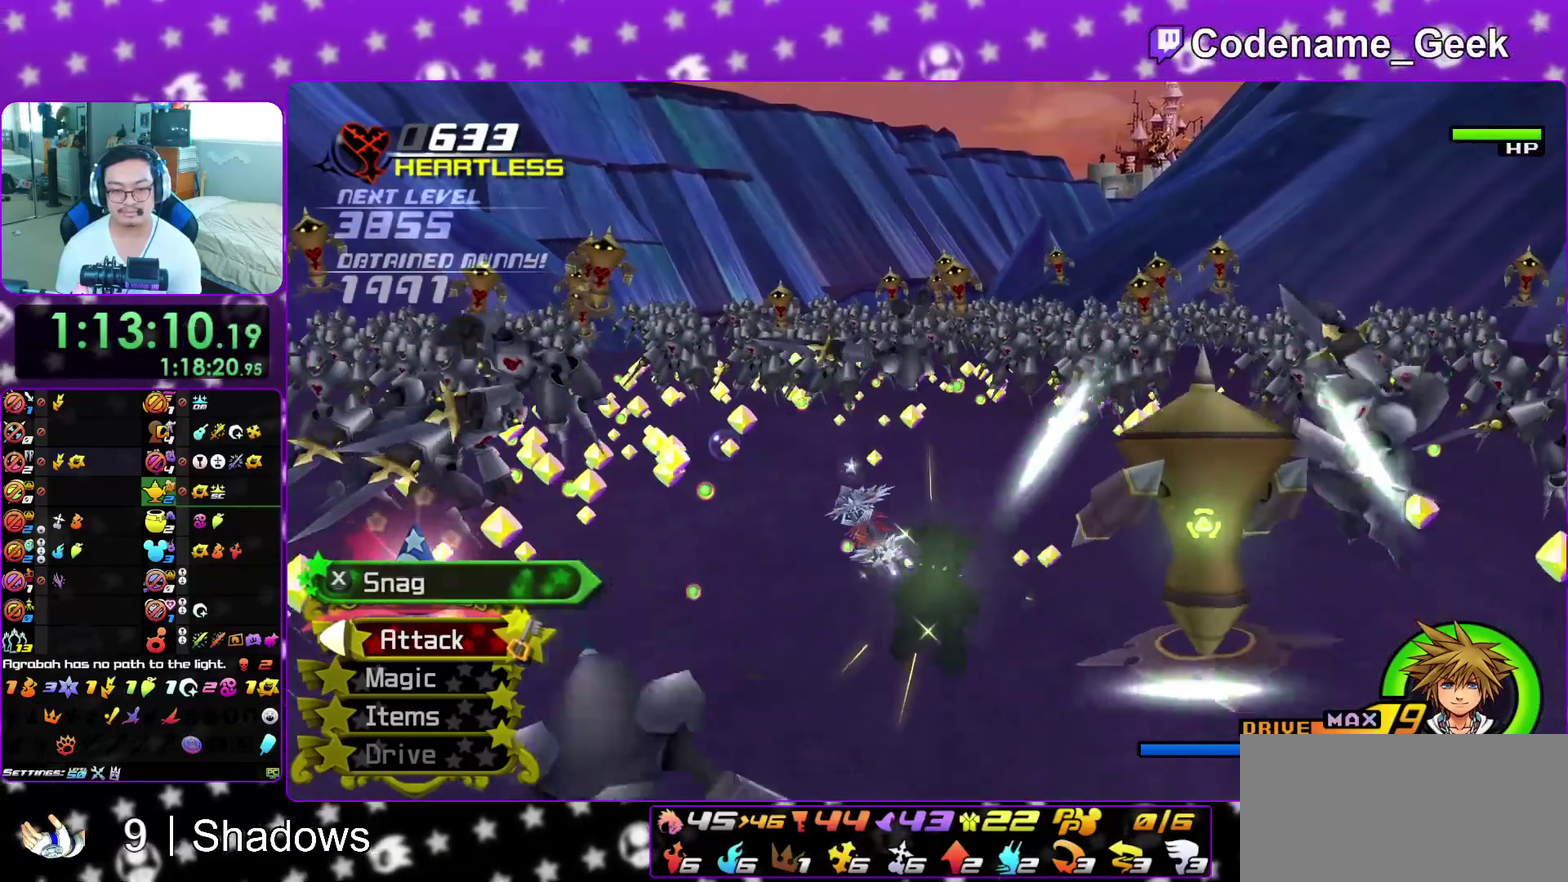
{"dt_ms": 300, "buttons": ["X"], "left_stick": "down", "right_stick": "center", "events": [[50, "X", "up"], [167, "left_stick", "right"], [200, "right_stick", "center"], [217, "X", "down"], [250, "left_stick", "down-right"], [300, "left_stick", "down"]]}
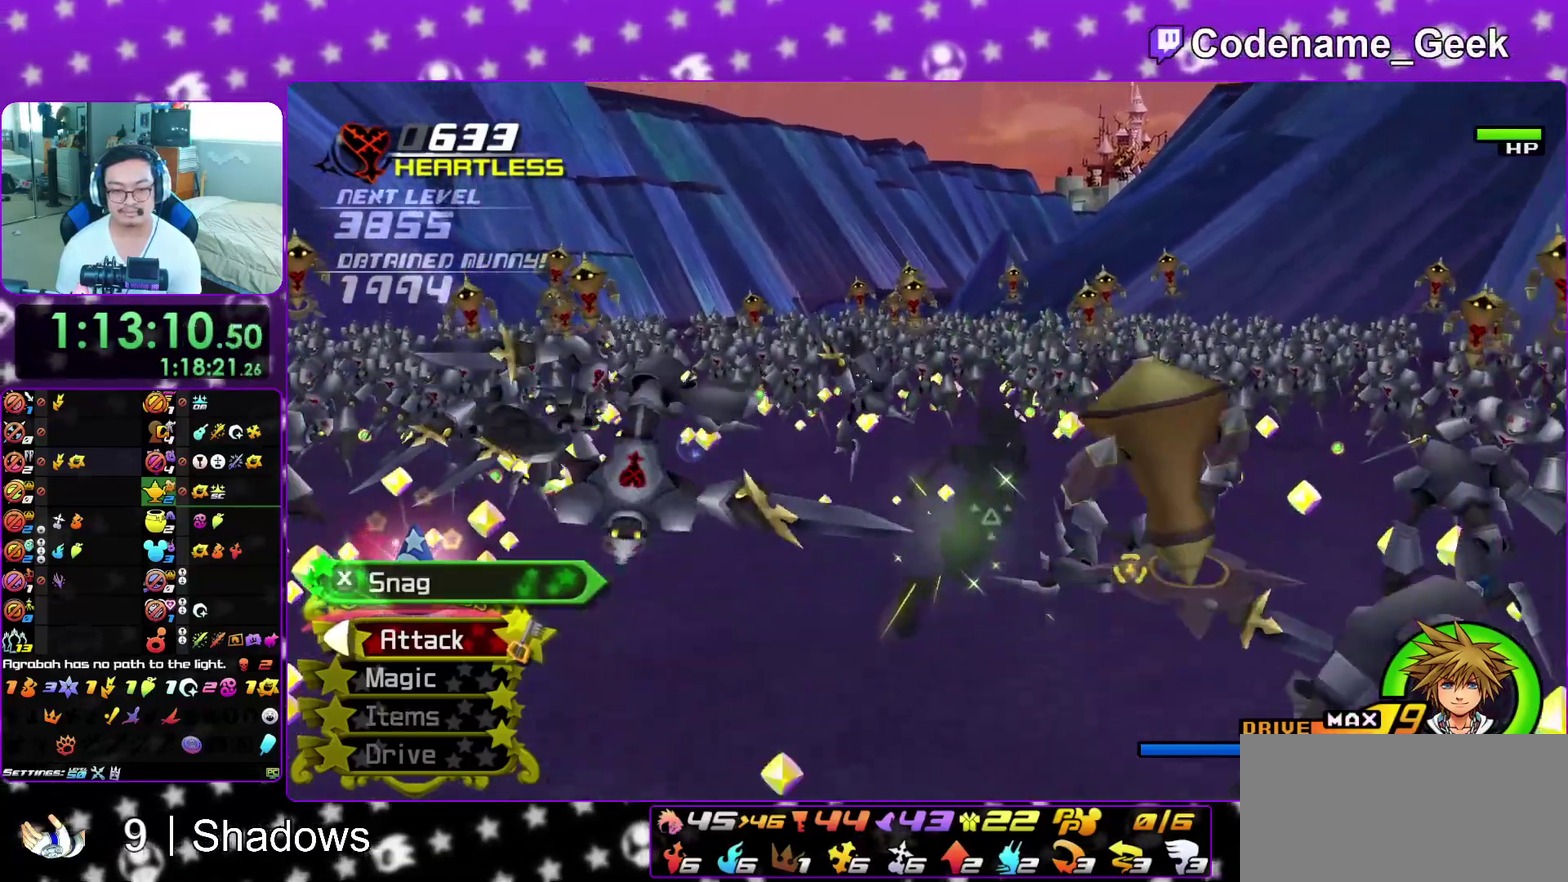
{"dt_ms": 600, "buttons": [], "left_stick": "center", "right_stick": "center", "events": [[33, "X", "up"], [83, "right_stick", "down-left"], [150, "X", "down"], [183, "left_stick", "down-right"], [183, "right_stick", "down"], [250, "X", "up"], [250, "right_stick", "left"], [283, "left_stick", "center"], [333, "right_stick", "center"], [350, "X", "down"], [383, "right_stick", "up"], [500, "X", "up"], [500, "right_stick", "center"]]}
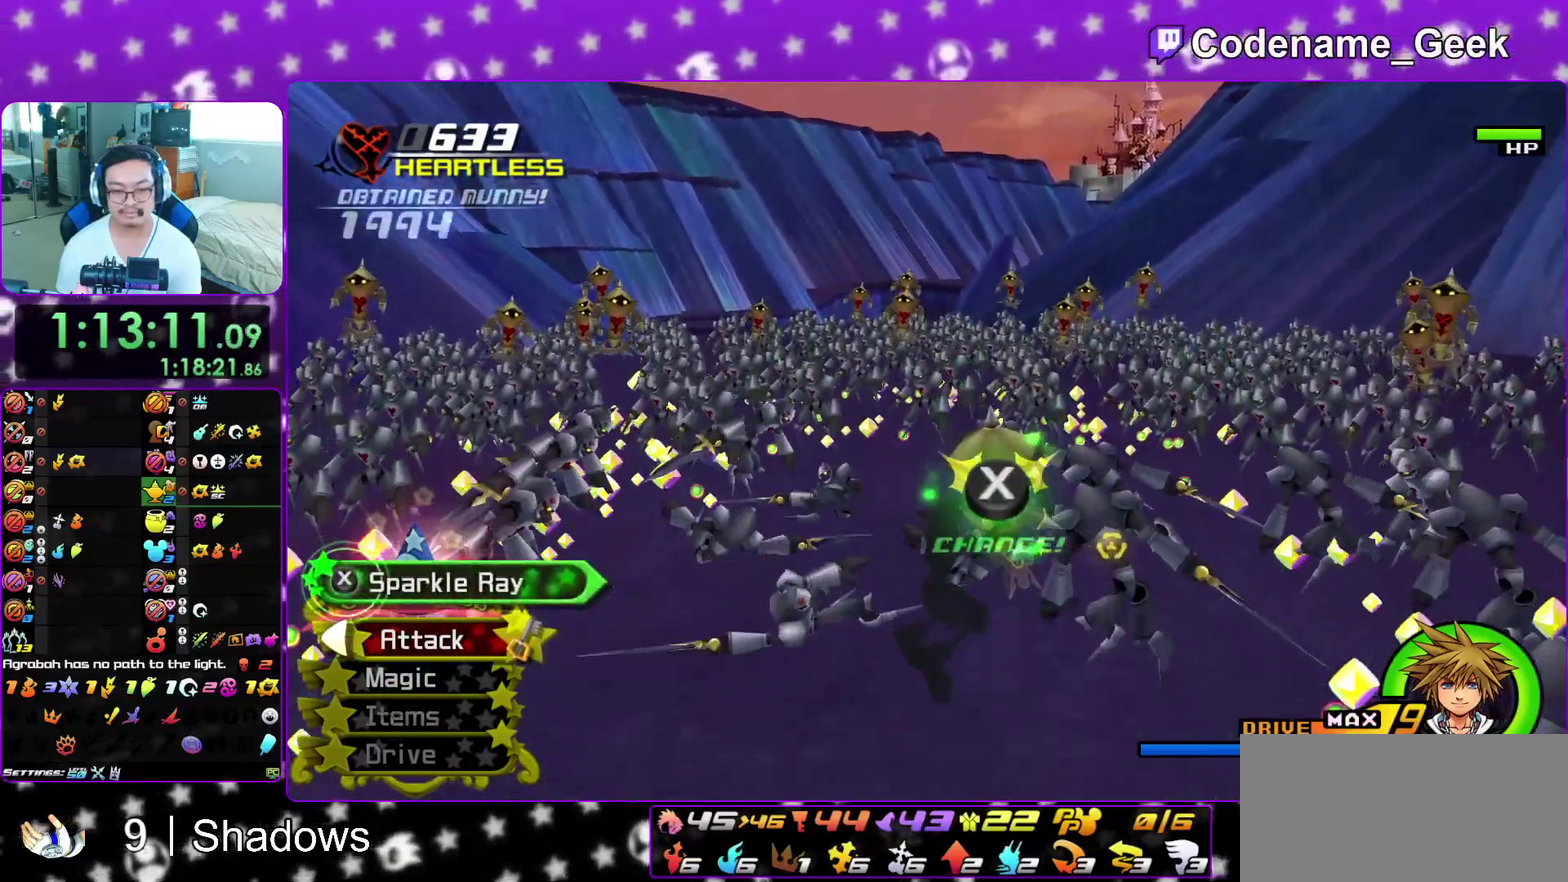
{"dt_ms": 400, "buttons": [], "left_stick": "up", "right_stick": "up-left", "events": [[17, "X", "down"], [17, "left_stick", "up"], [117, "X", "up"], [183, "right_stick", "up-left"], [233, "X", "down"], [350, "X", "up"]]}
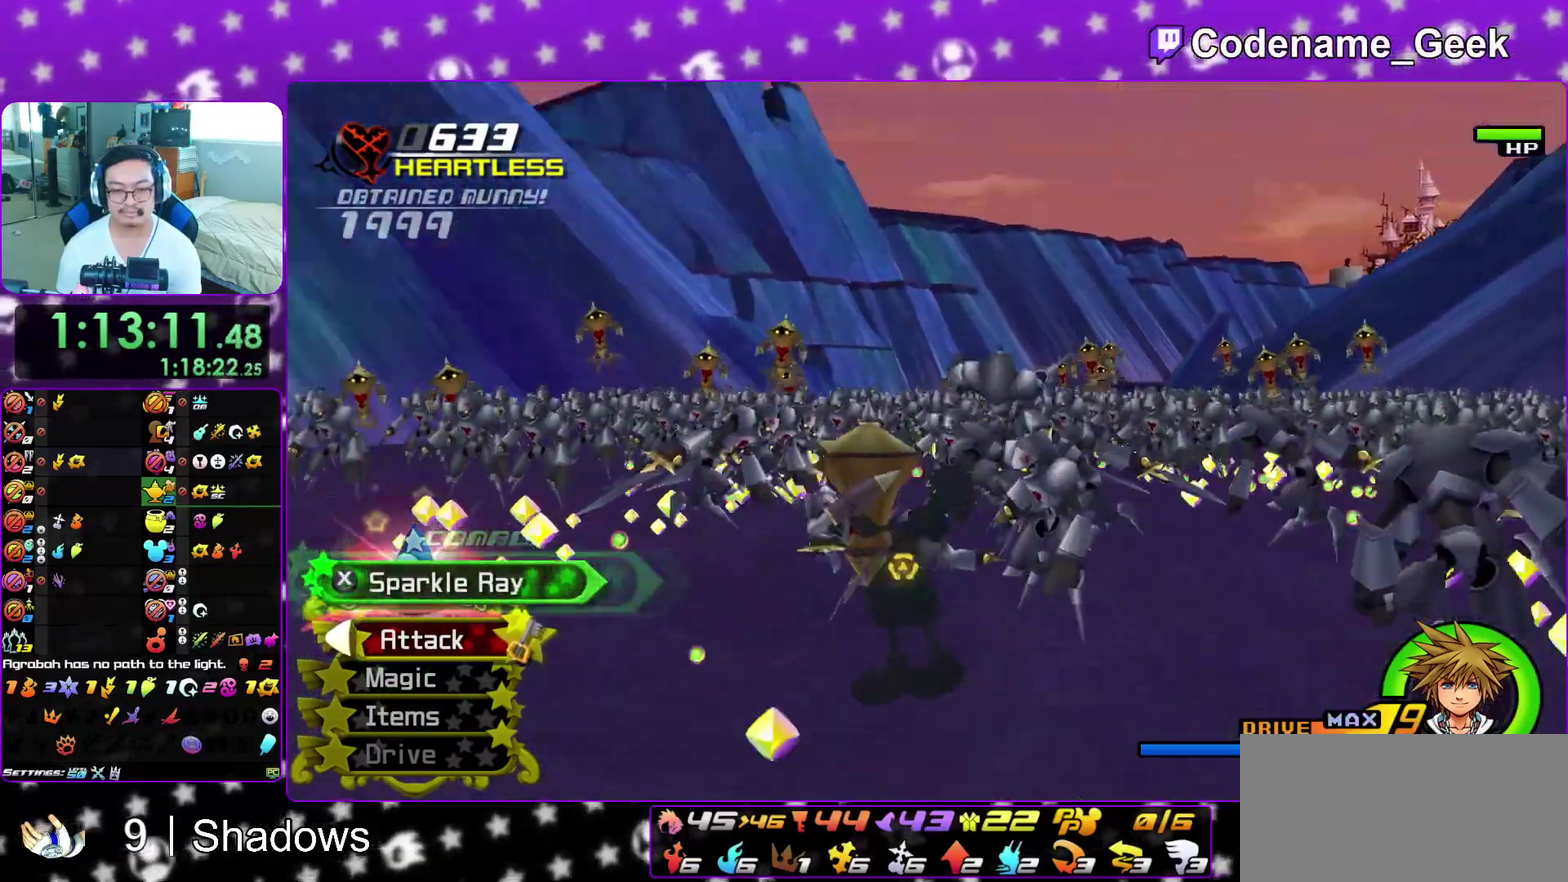
{"dt_ms": 700, "buttons": [], "left_stick": "up", "right_stick": "up-left", "events": [[33, "X", "down"], [183, "X", "up"], [283, "X", "down"], [417, "X", "up"], [483, "HOME", "down"], [500, "X", "down"], [633, "X", "up"], [683, "HOME", "up"]]}
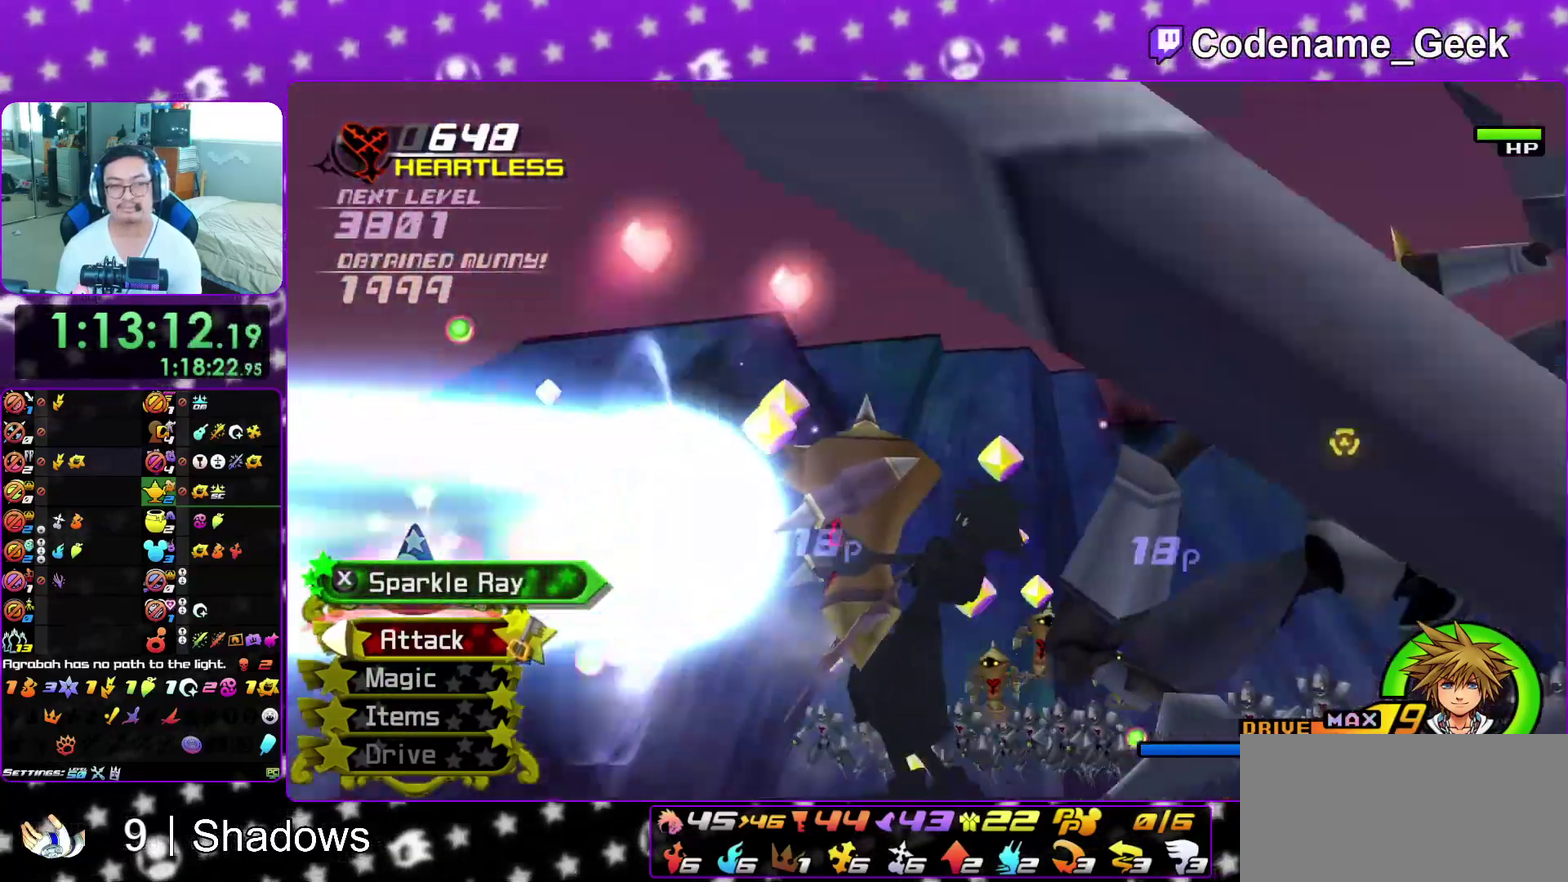
{"dt_ms": 300, "buttons": ["X"], "left_stick": "up", "right_stick": "up-left", "events": [[50, "X", "down"], [167, "X", "up"], [267, "X", "down"]]}